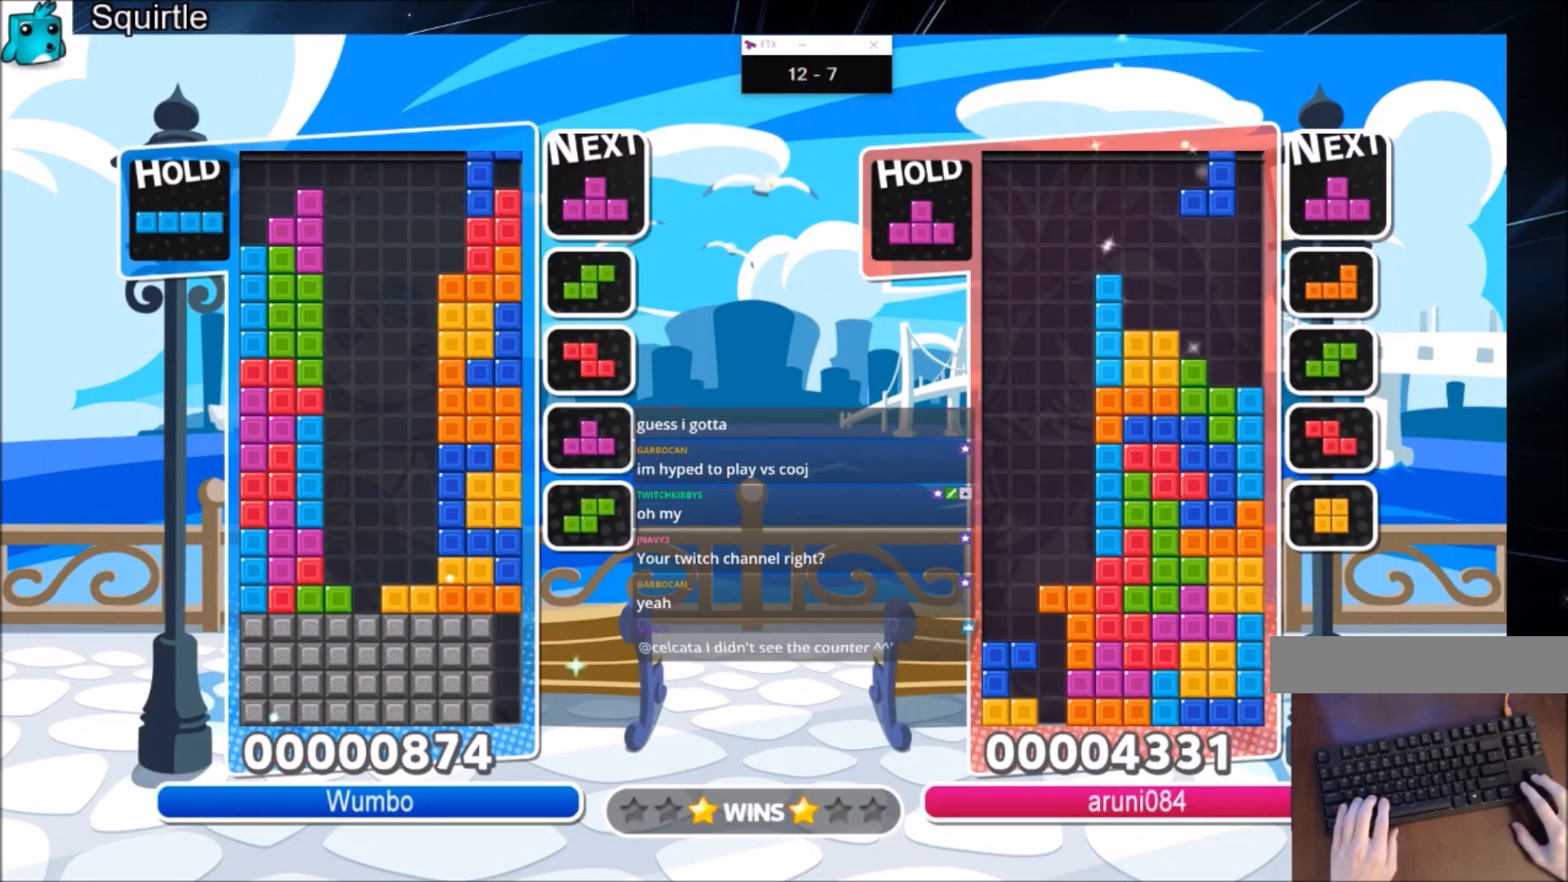
Gameplay with keyboard; each line is a JSON object with the keys held at the frame after it. "events" lists presses ("down") and releases ("up") of "c", "down", "left", "right", "shift", "up", "x" and "z" between this image and that frame as [ms after this image, input, new state], when the widget could be followed in between. No other keys are recorded. Mouse input is not recorded.
{"keys": ["left", "x"], "events": [[67, "left", "down"], [67, "right", "up"], [100, "down", "down"], [100, "x", "up"], [234, "down", "up"], [434, "x", "down"]]}
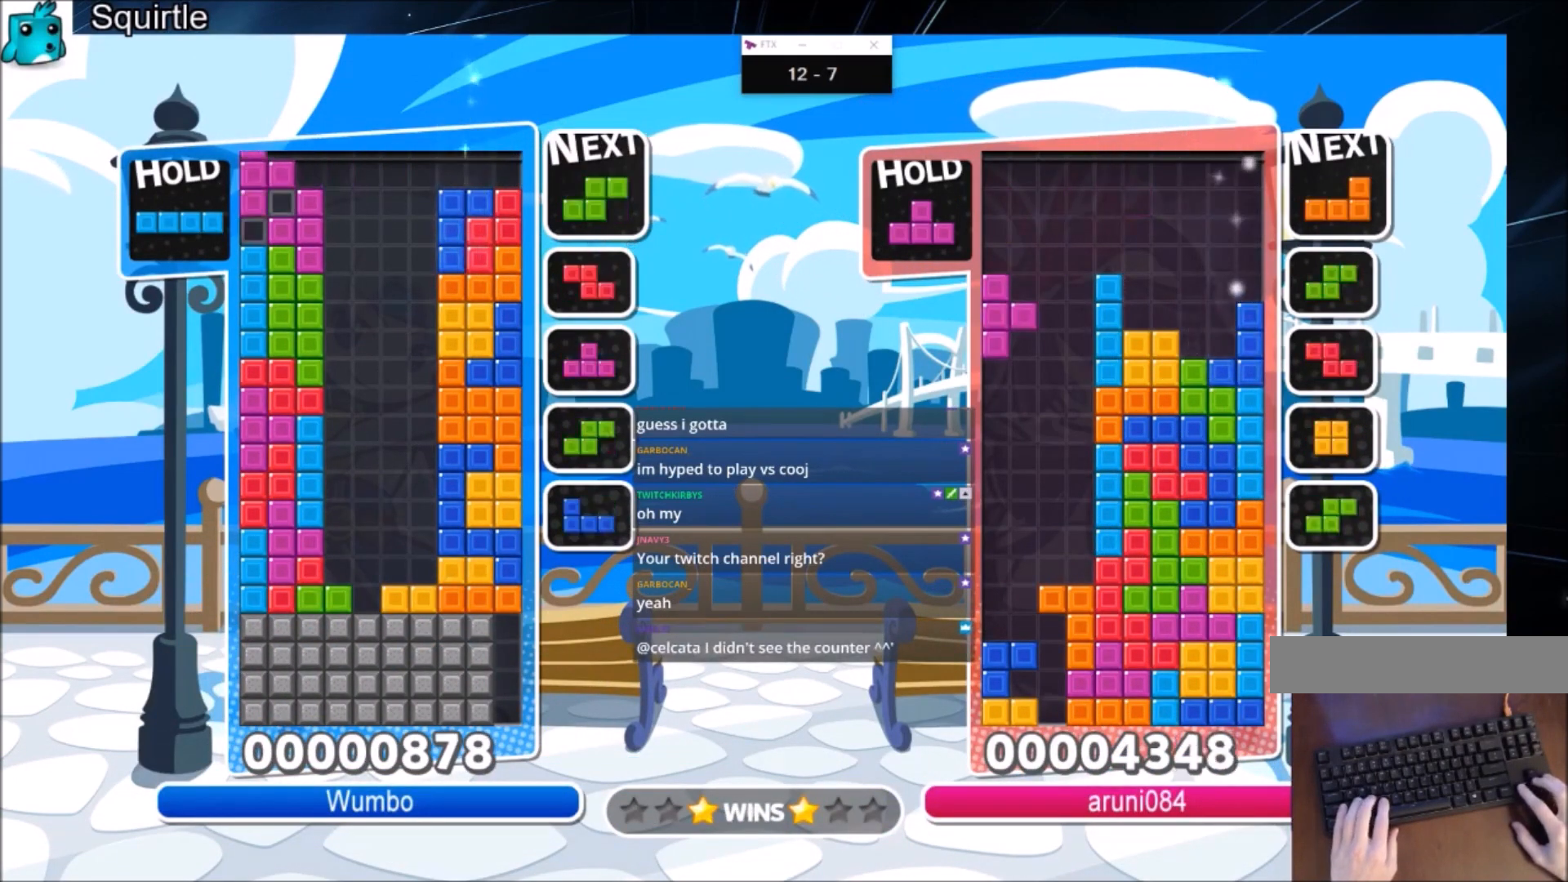
{"keys": [], "events": [[133, "left", "up"], [133, "x", "up"], [167, "down", "down"], [267, "down", "up"], [300, "z", "down"], [367, "down", "down"], [434, "down", "up"], [434, "z", "up"]]}
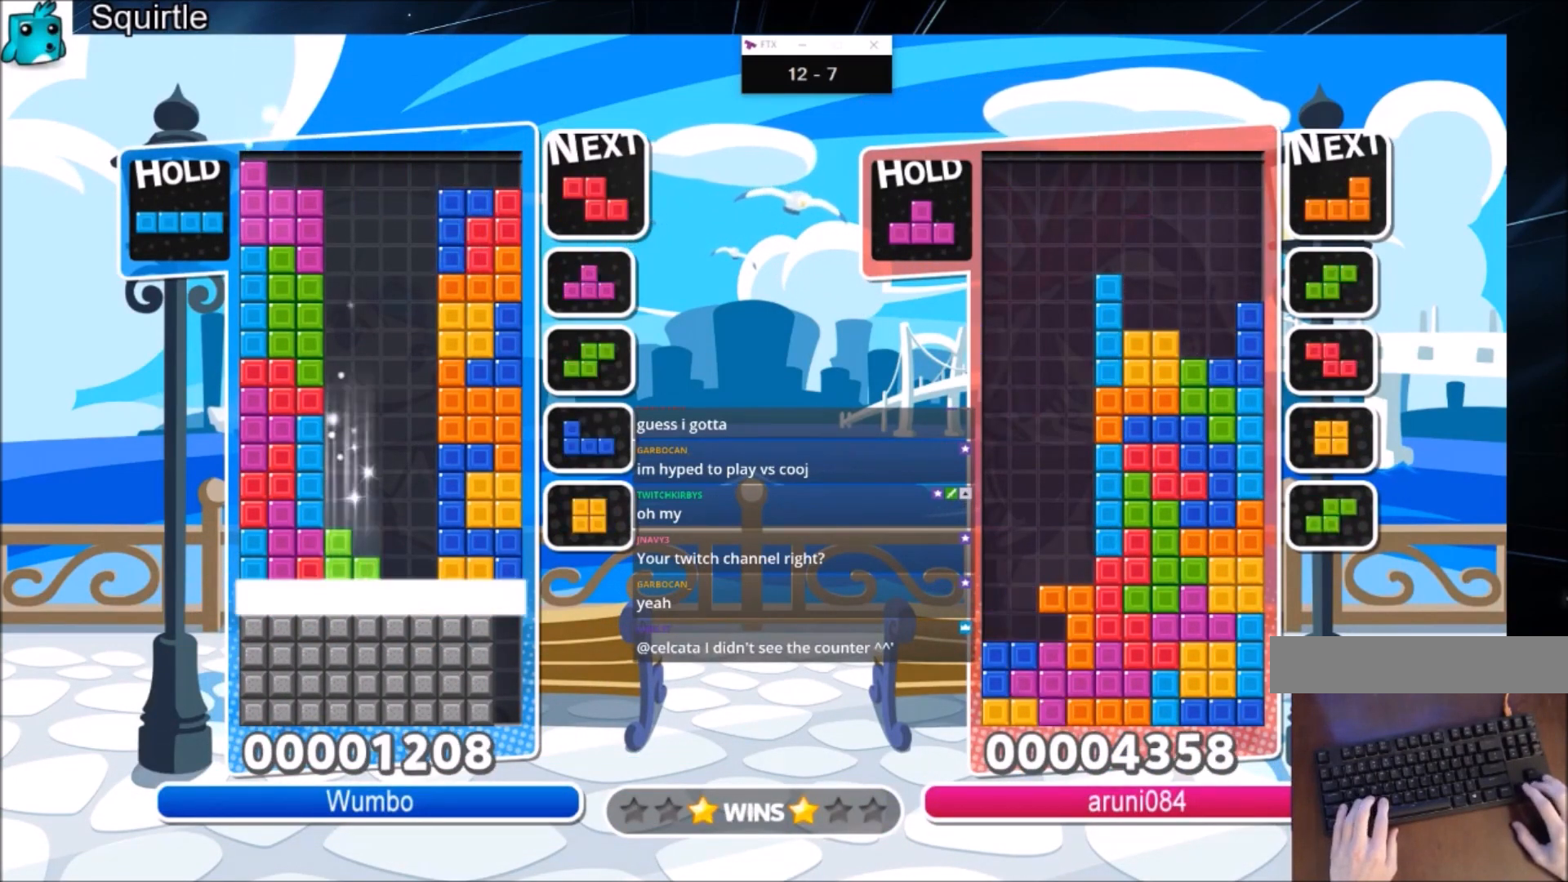
{"keys": [], "events": [[34, "down", "down"], [134, "down", "up"], [201, "down", "down"], [334, "down", "up"]]}
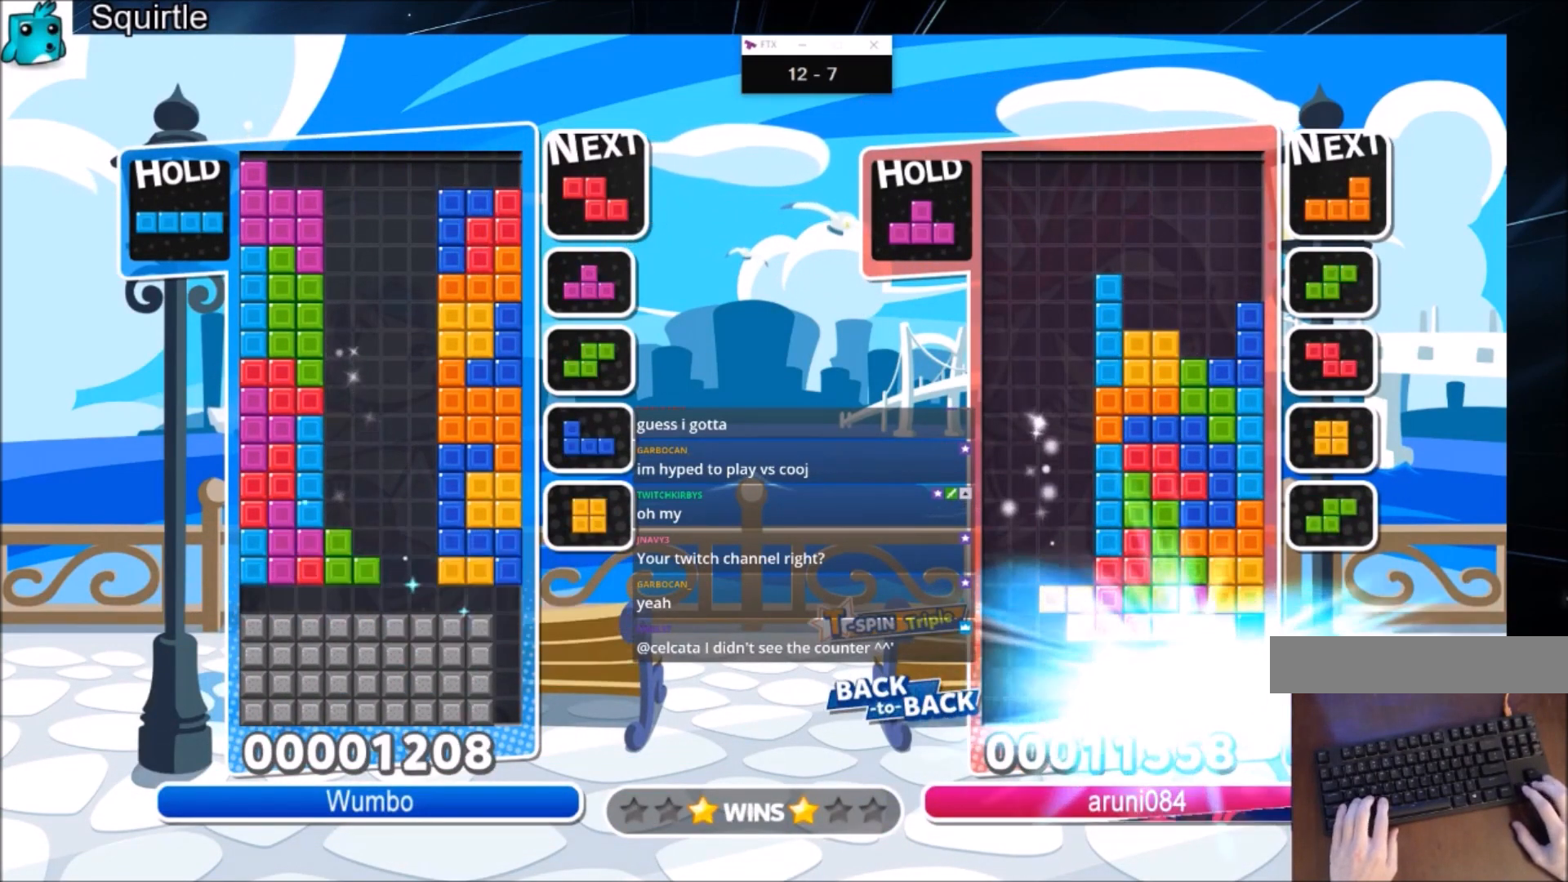
{"keys": [], "events": [[200, "right", "down"], [334, "down", "down"], [334, "right", "up"], [467, "down", "up"]]}
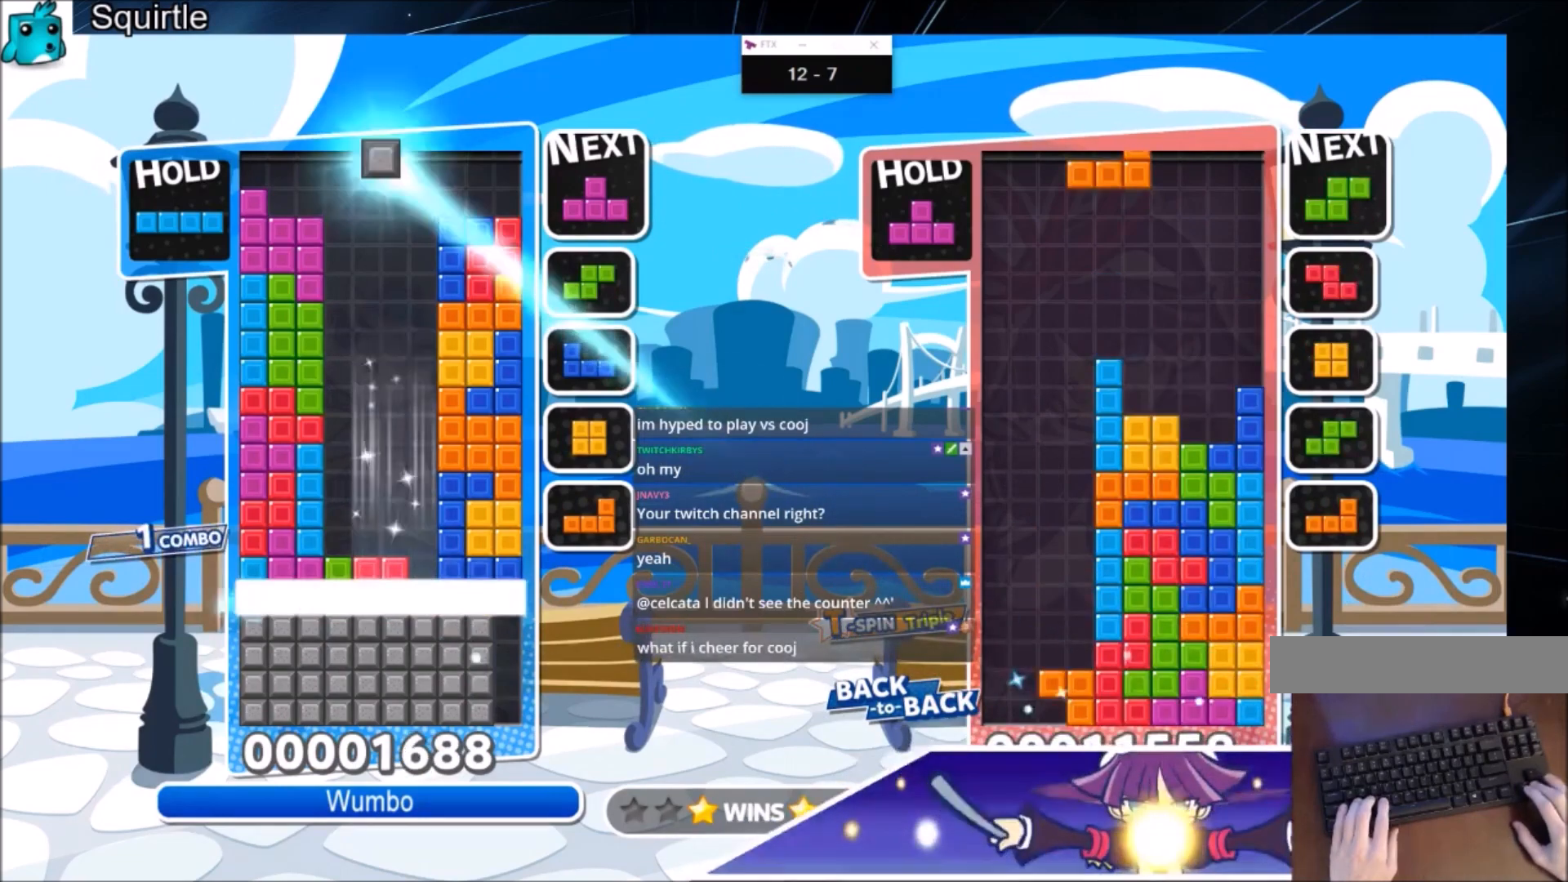
{"keys": [], "events": [[34, "down", "down"], [134, "down", "up"], [201, "down", "down"], [301, "down", "up"]]}
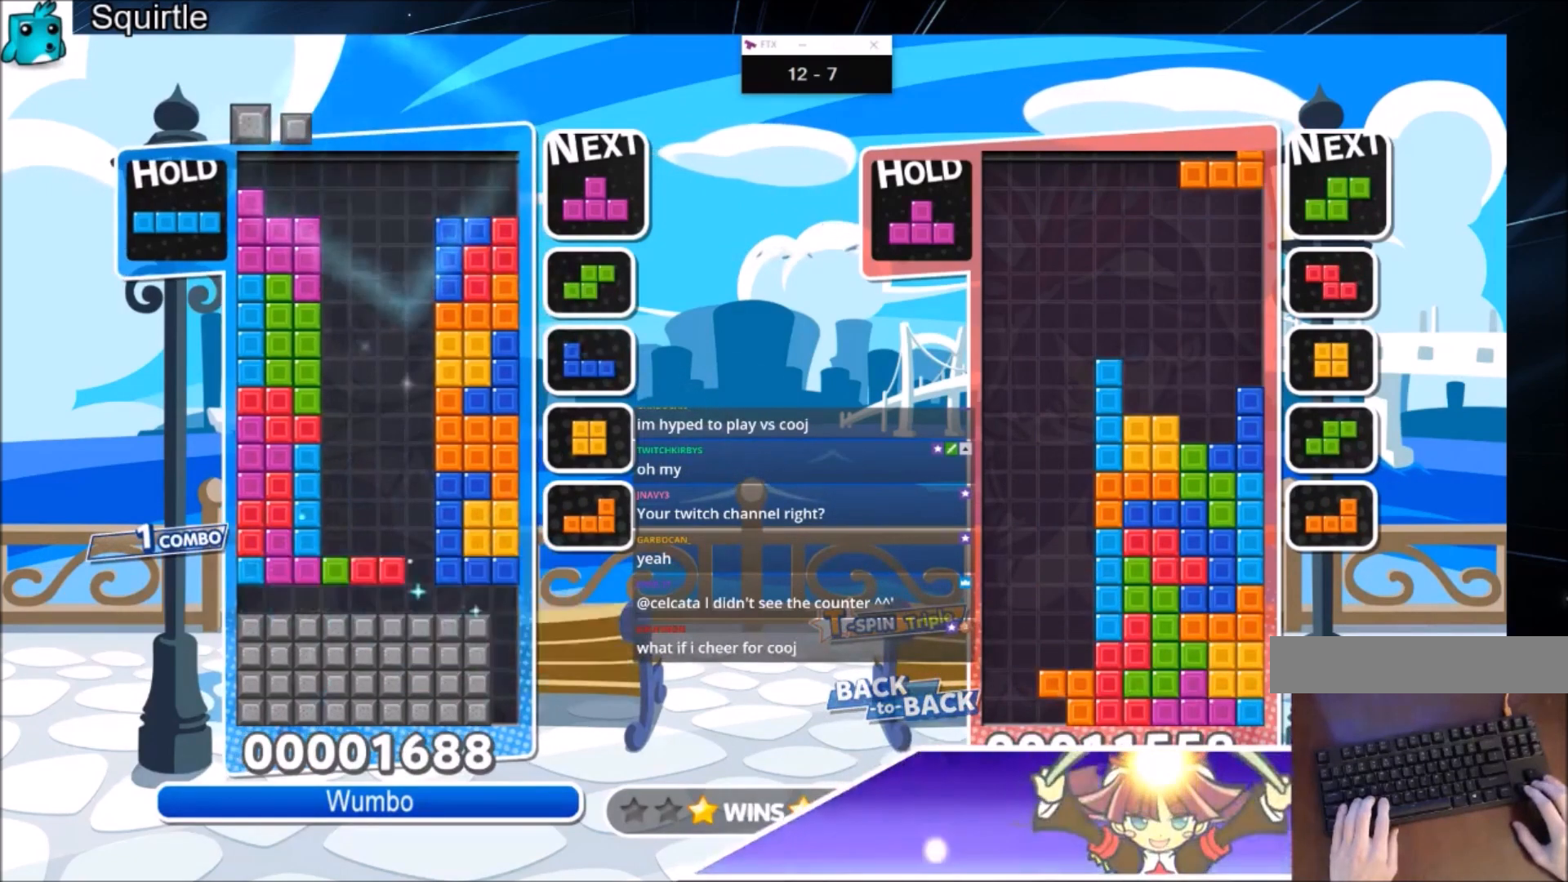
{"keys": ["z"], "events": [[434, "right", "down"], [434, "z", "down"], [500, "right", "up"]]}
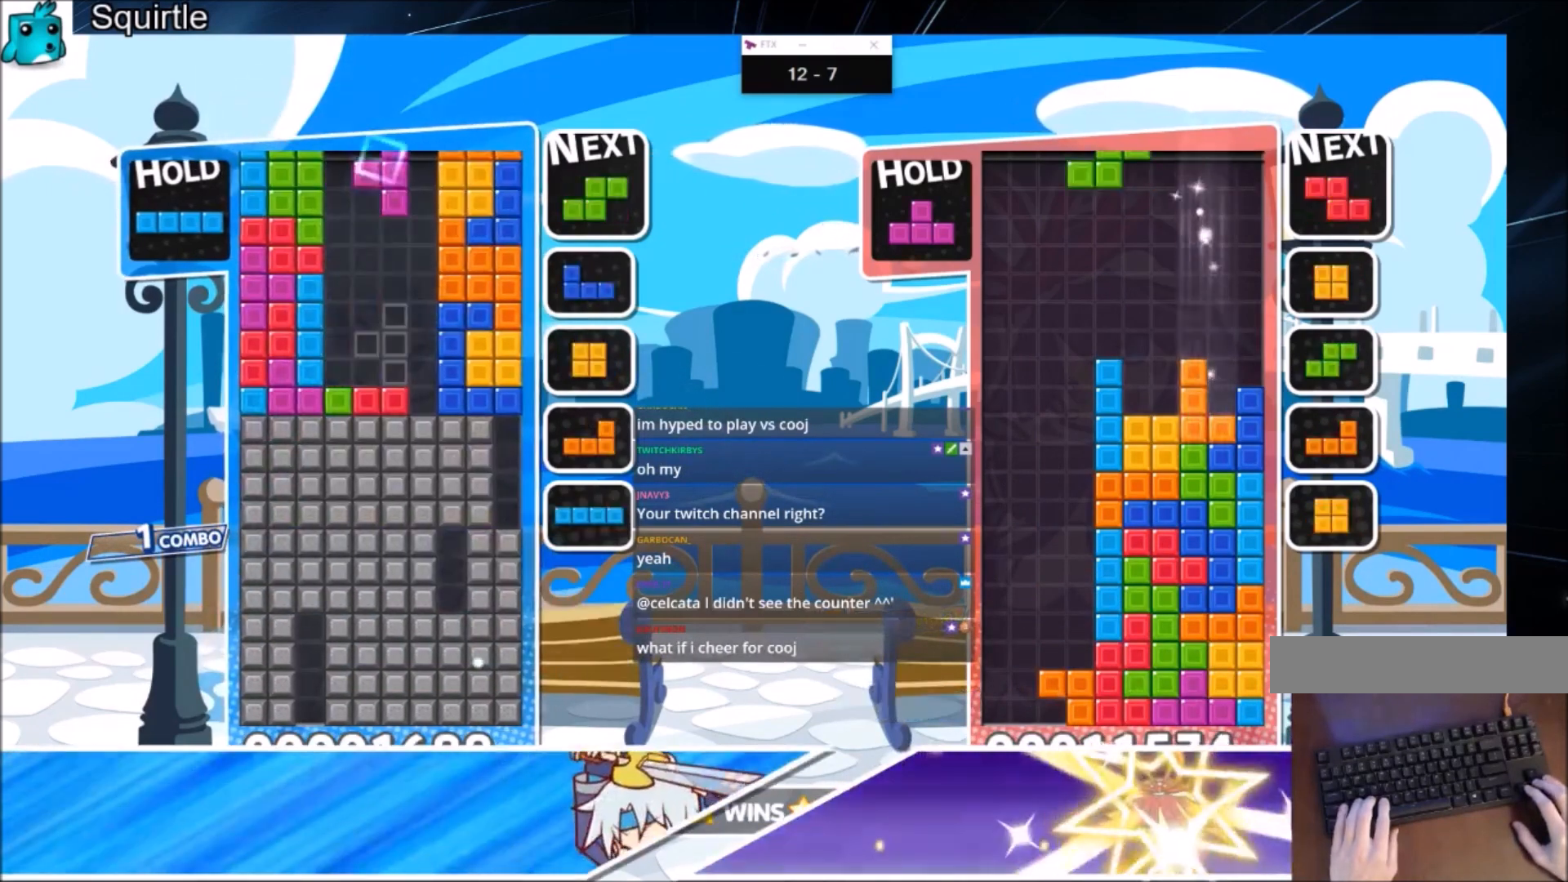
{"keys": ["down"], "events": [[67, "z", "up"], [167, "right", "down"], [234, "right", "up"], [334, "down", "down"], [401, "down", "up"], [468, "down", "down"]]}
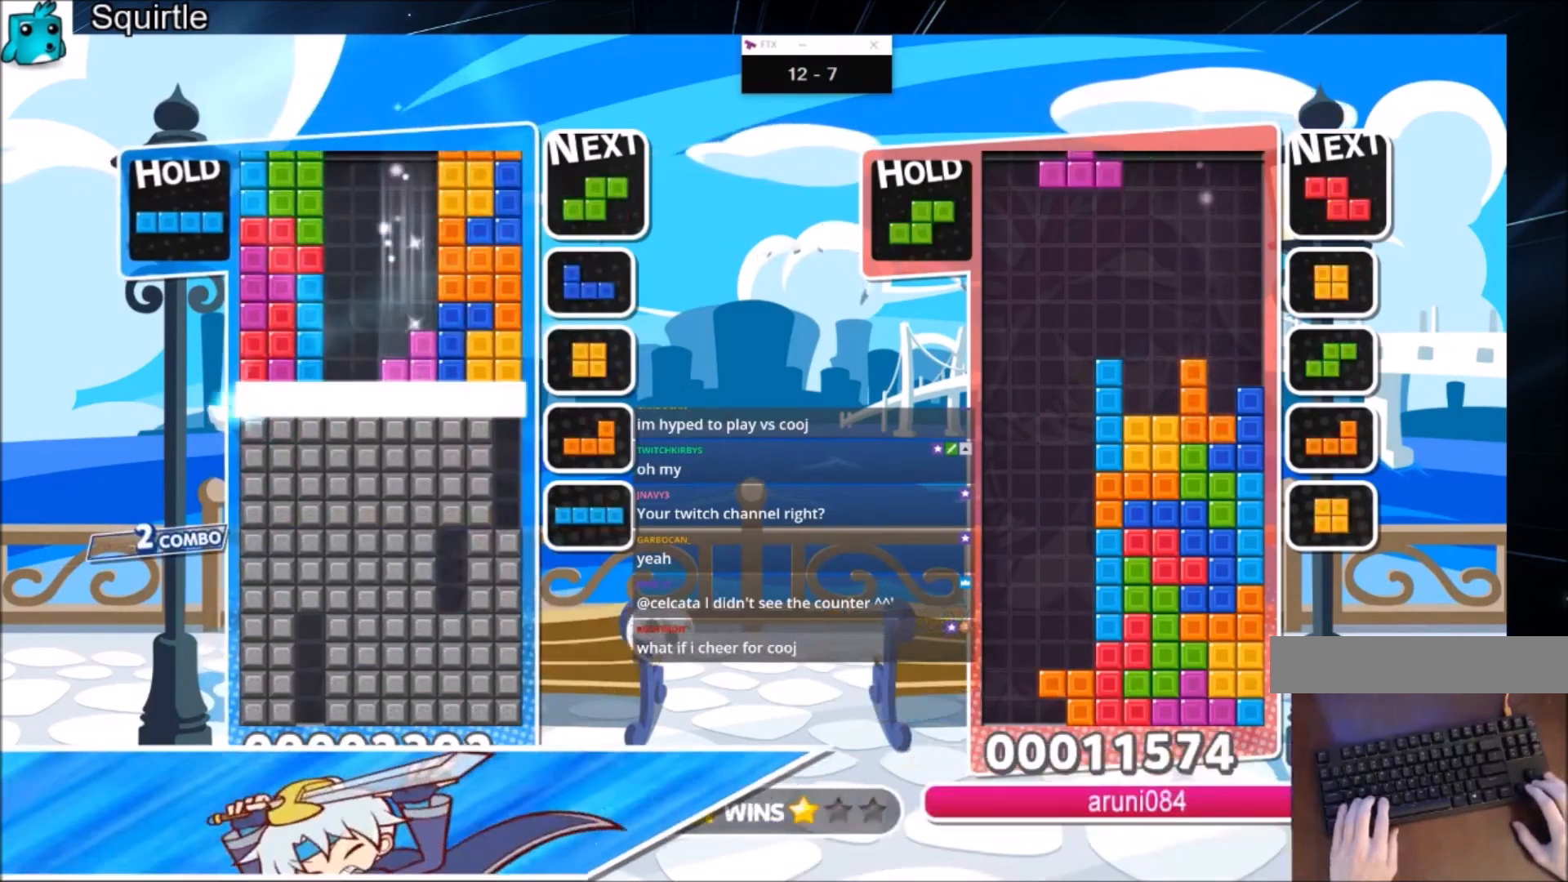
{"keys": [], "events": [[133, "down", "up"], [167, "down", "down"], [300, "down", "up"], [400, "down", "down"], [500, "down", "up"]]}
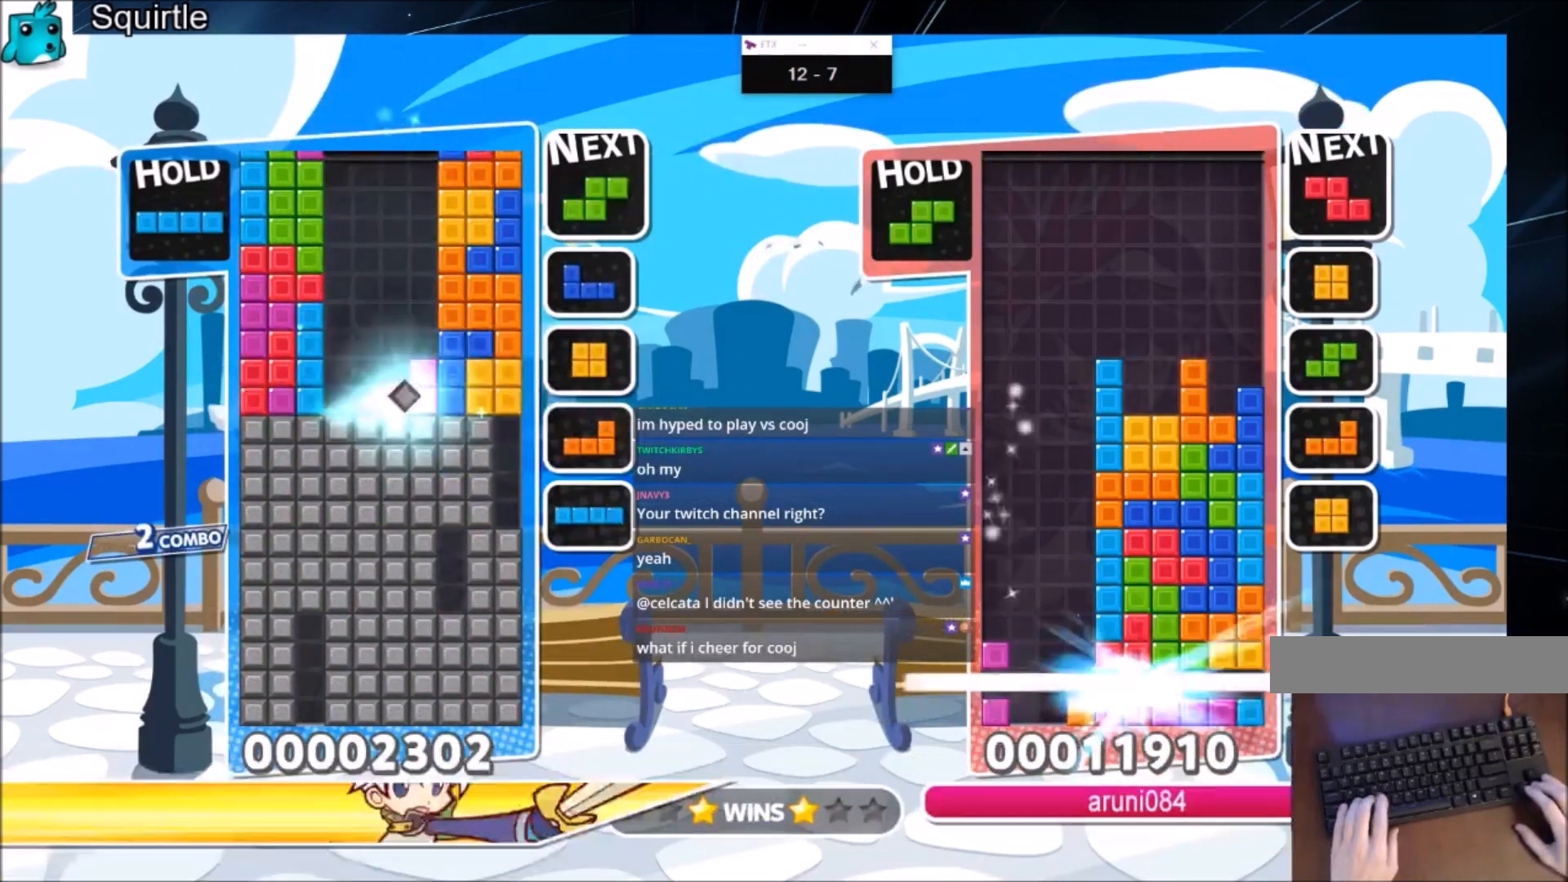
{"keys": [], "events": [[100, "down", "down"], [134, "down", "up"], [234, "down", "down"], [334, "down", "up"], [367, "down", "down"], [468, "down", "up"]]}
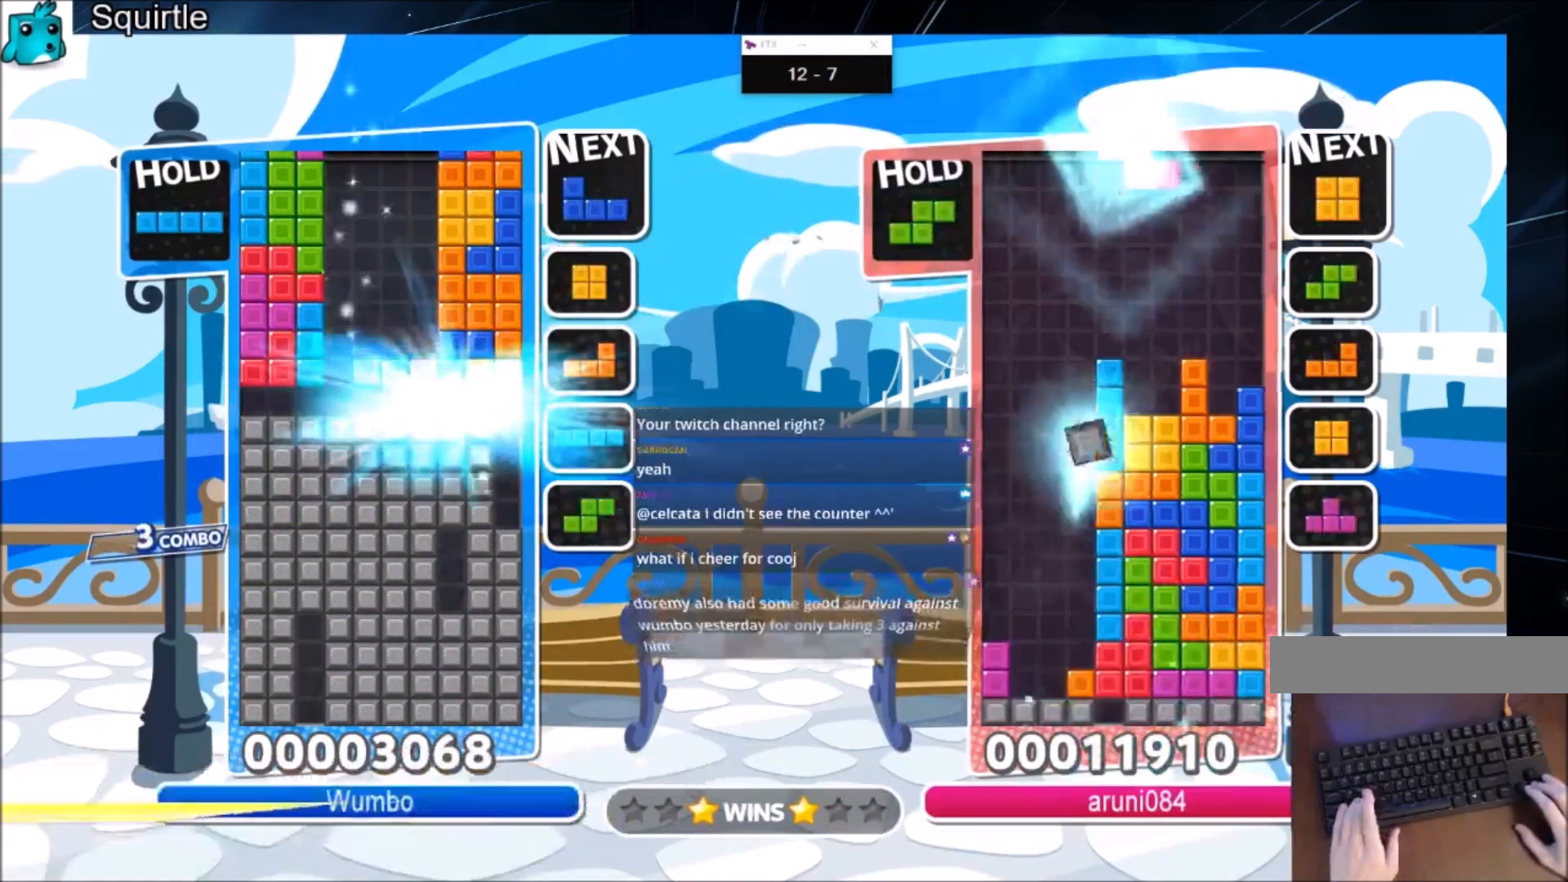
{"keys": ["left", "x"], "events": [[434, "left", "down"], [434, "x", "down"]]}
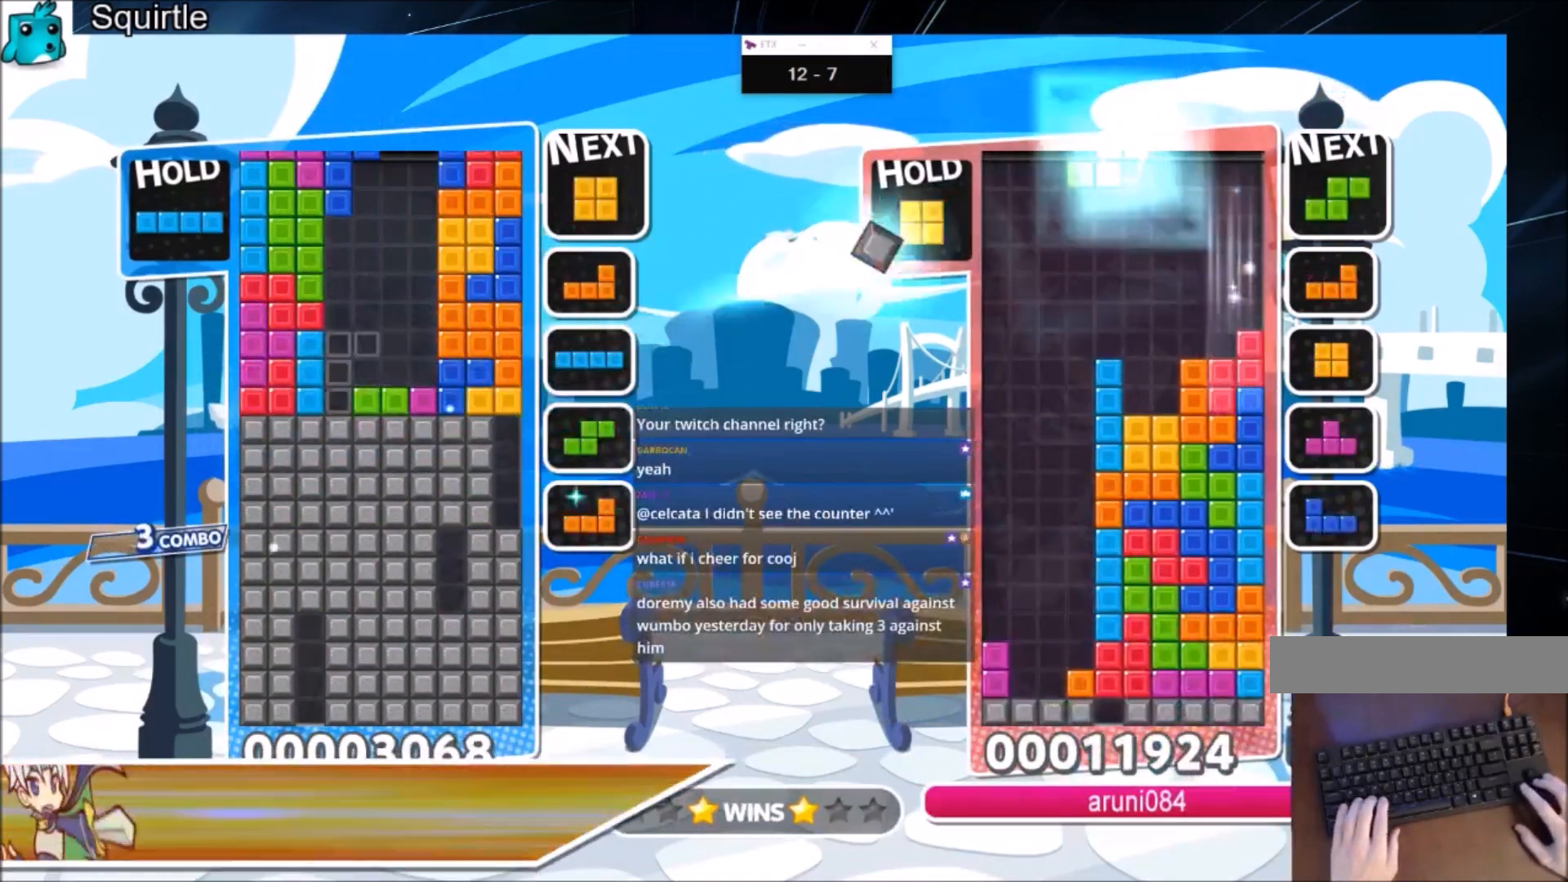
{"keys": ["down"], "events": [[34, "left", "up"], [67, "x", "up"], [134, "down", "down"], [201, "down", "up"], [301, "down", "down"], [401, "down", "up"], [434, "down", "down"]]}
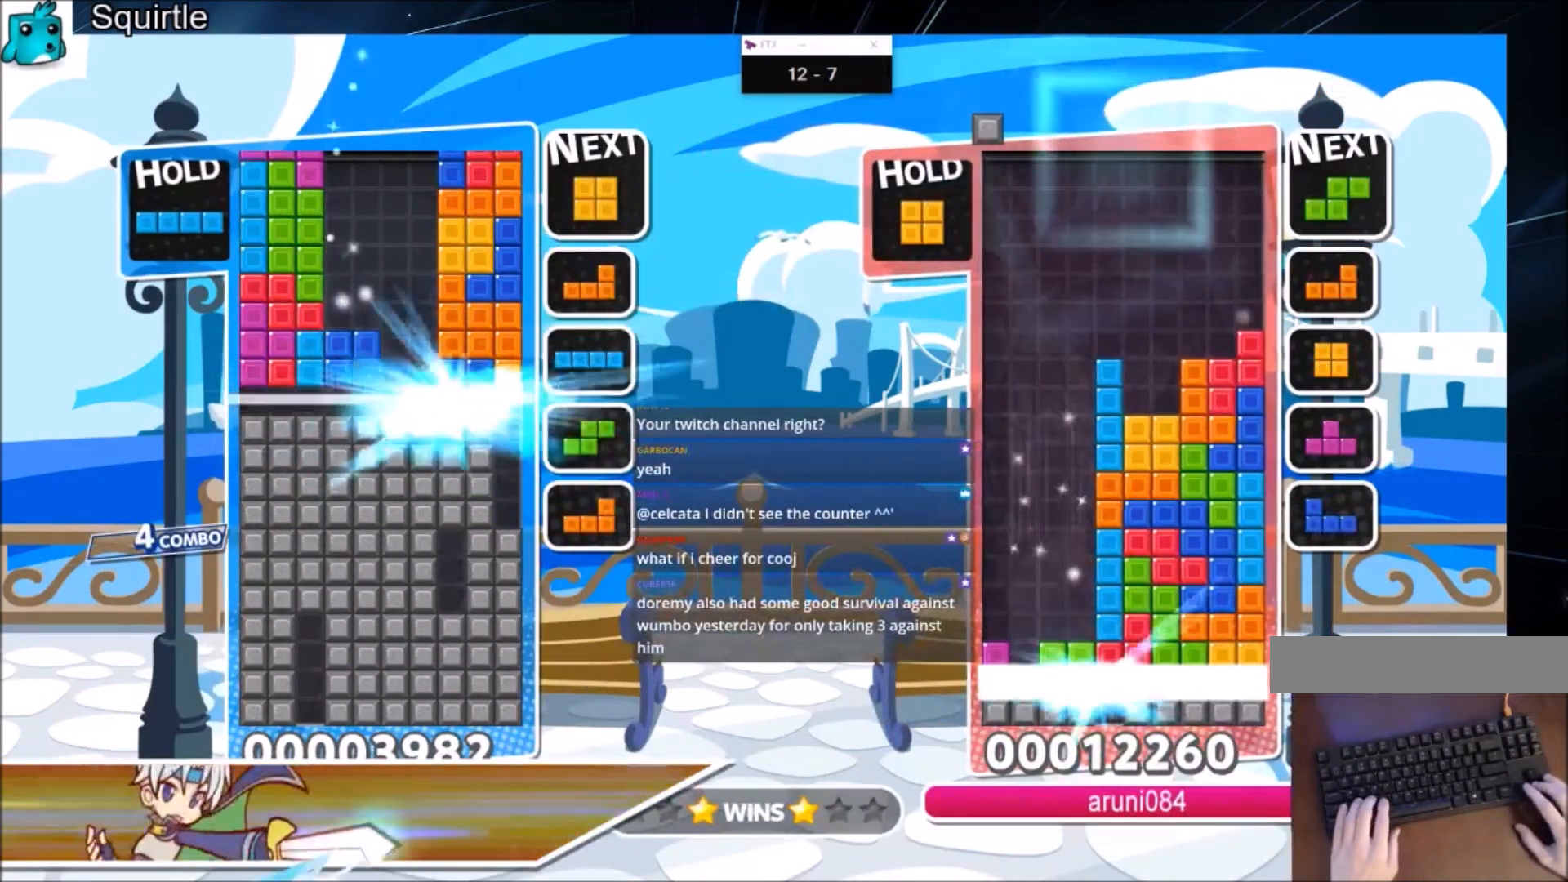
{"keys": ["down", "right"], "events": [[100, "down", "up"], [434, "right", "down"], [500, "down", "down"]]}
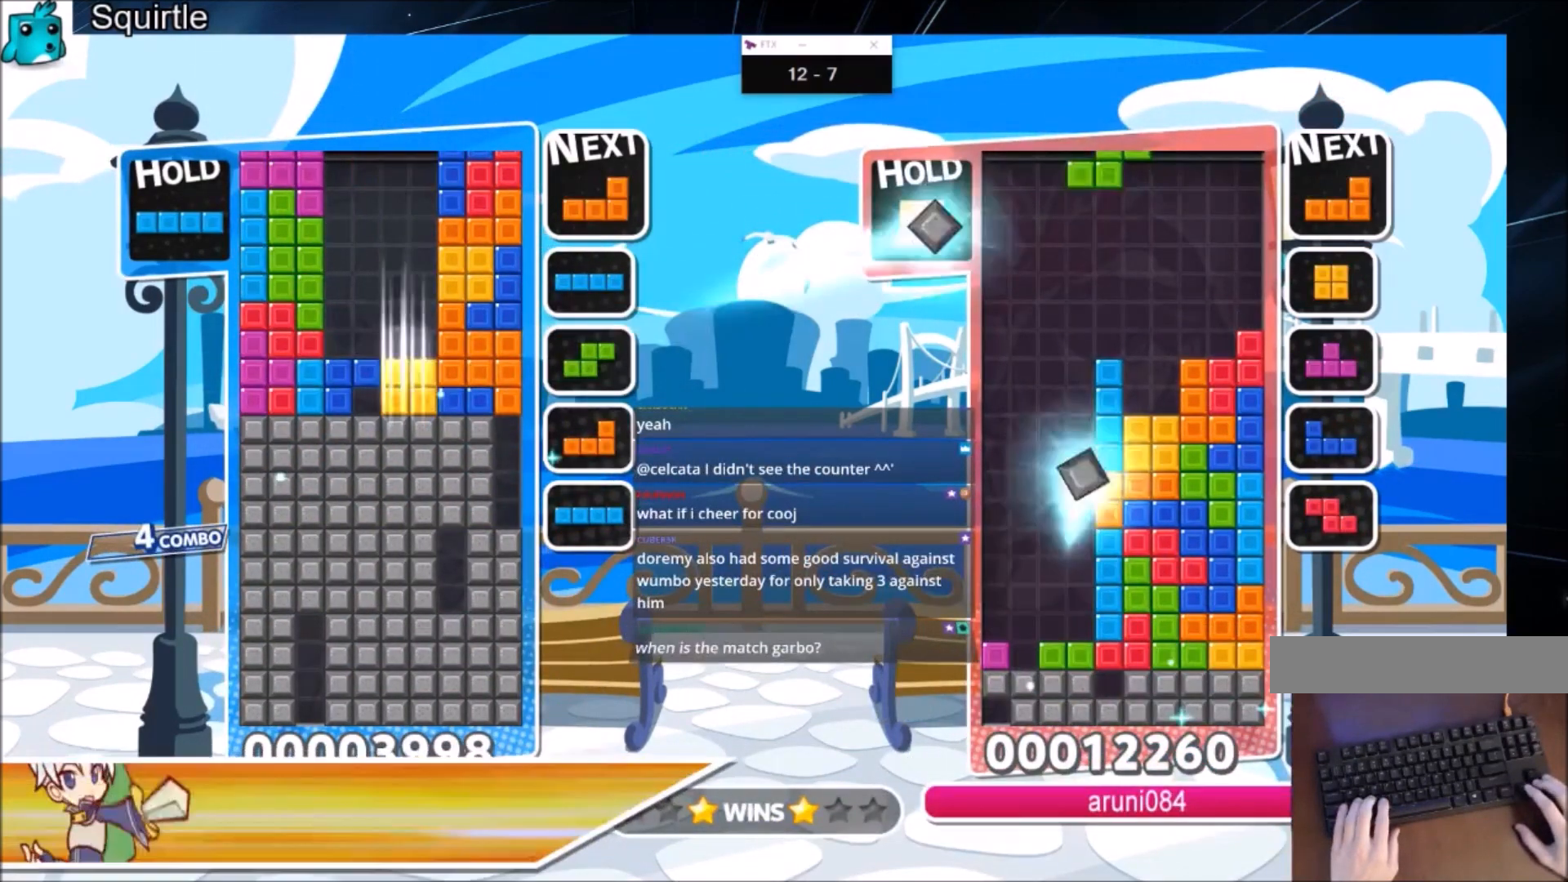
{"keys": [], "events": [[67, "right", "up"], [167, "down", "up"]]}
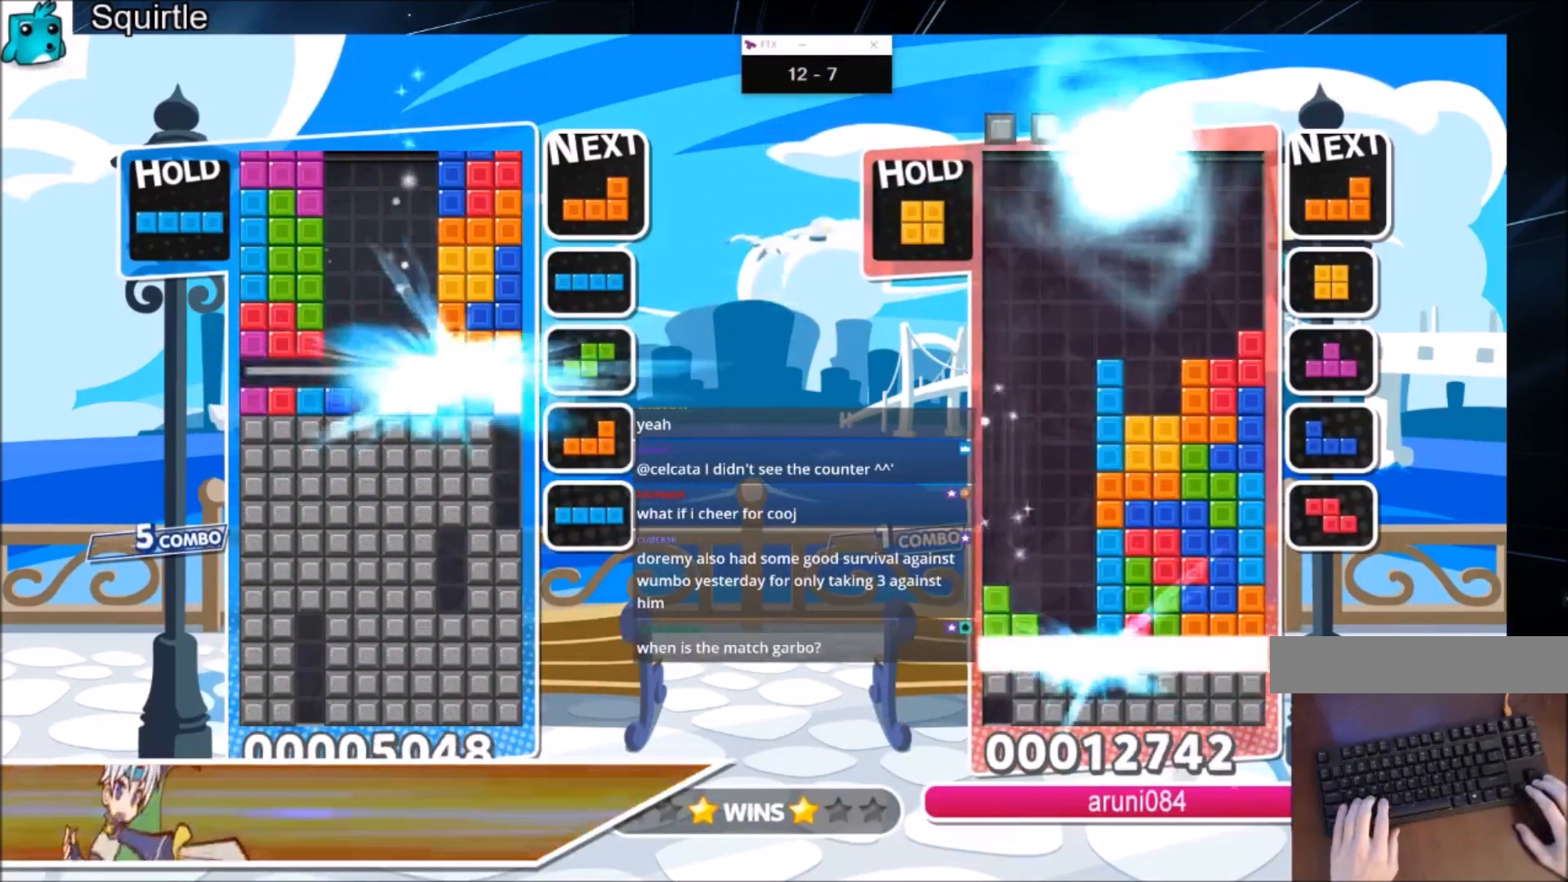
{"keys": [], "events": [[400, "x", "down"], [434, "right", "down"], [500, "right", "up"], [500, "x", "up"]]}
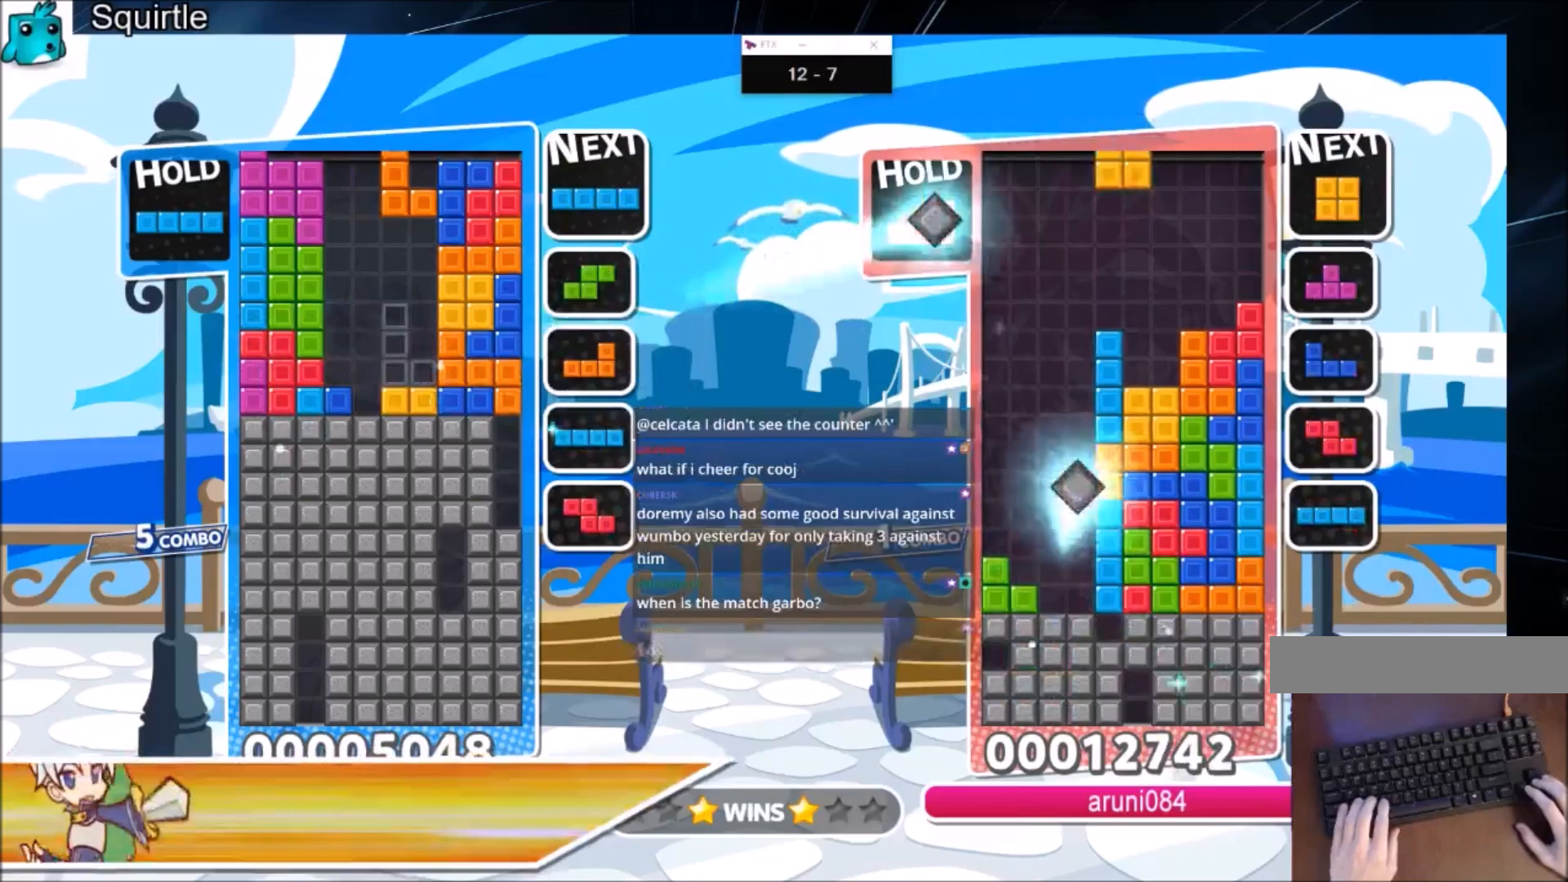
{"keys": [], "events": [[100, "x", "down"], [201, "down", "down"], [267, "down", "up"], [267, "x", "up"], [367, "down", "down"], [468, "down", "up"]]}
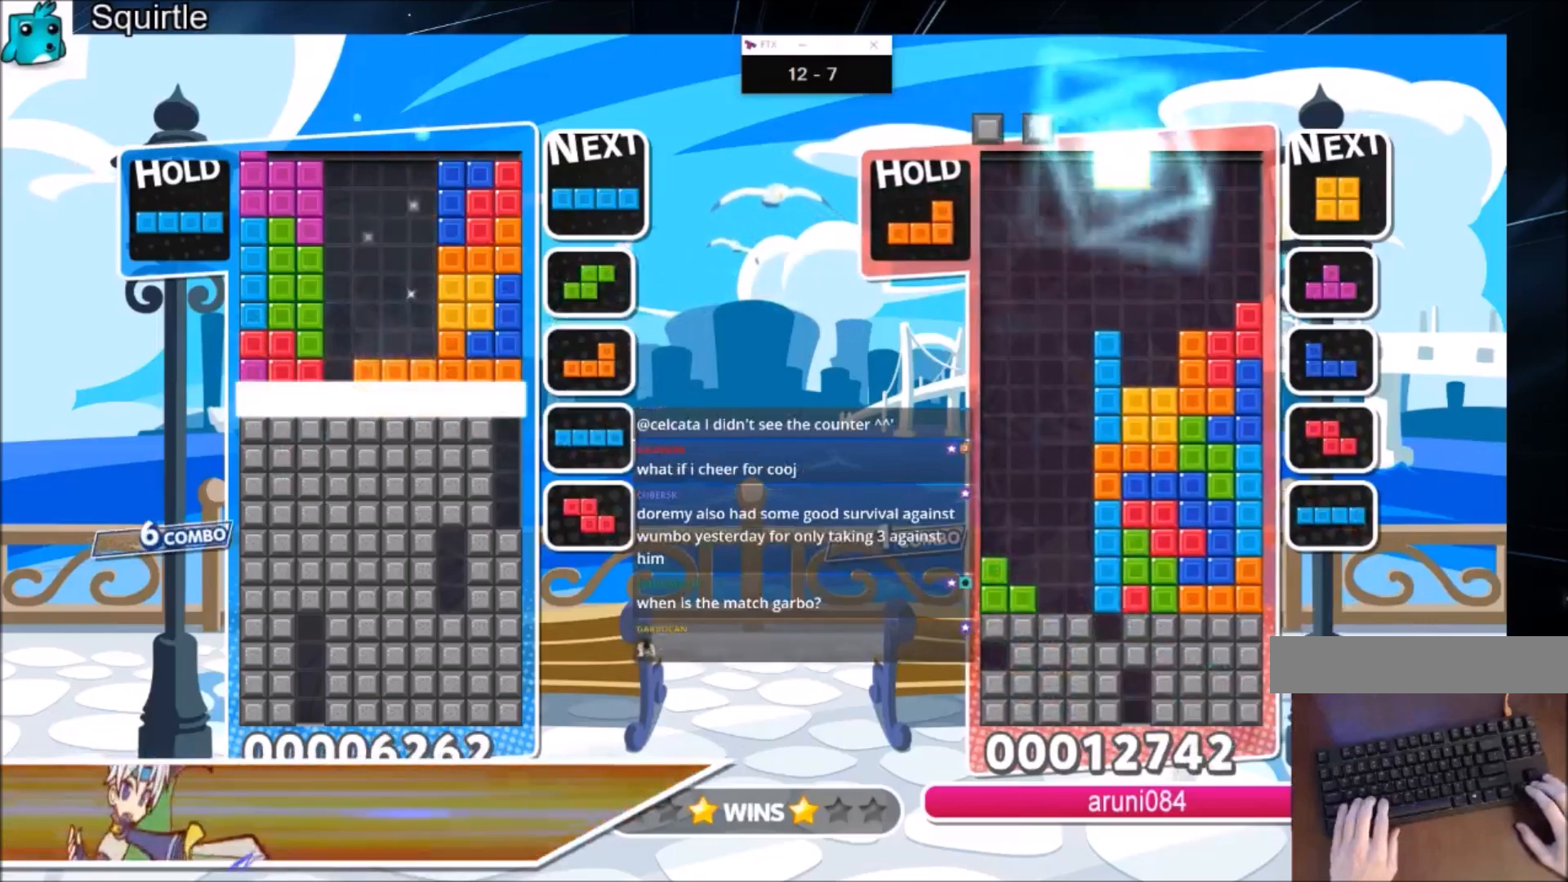
{"keys": ["down"], "events": [[67, "down", "down"], [167, "down", "up"], [233, "down", "down"], [334, "down", "up"], [434, "down", "down"]]}
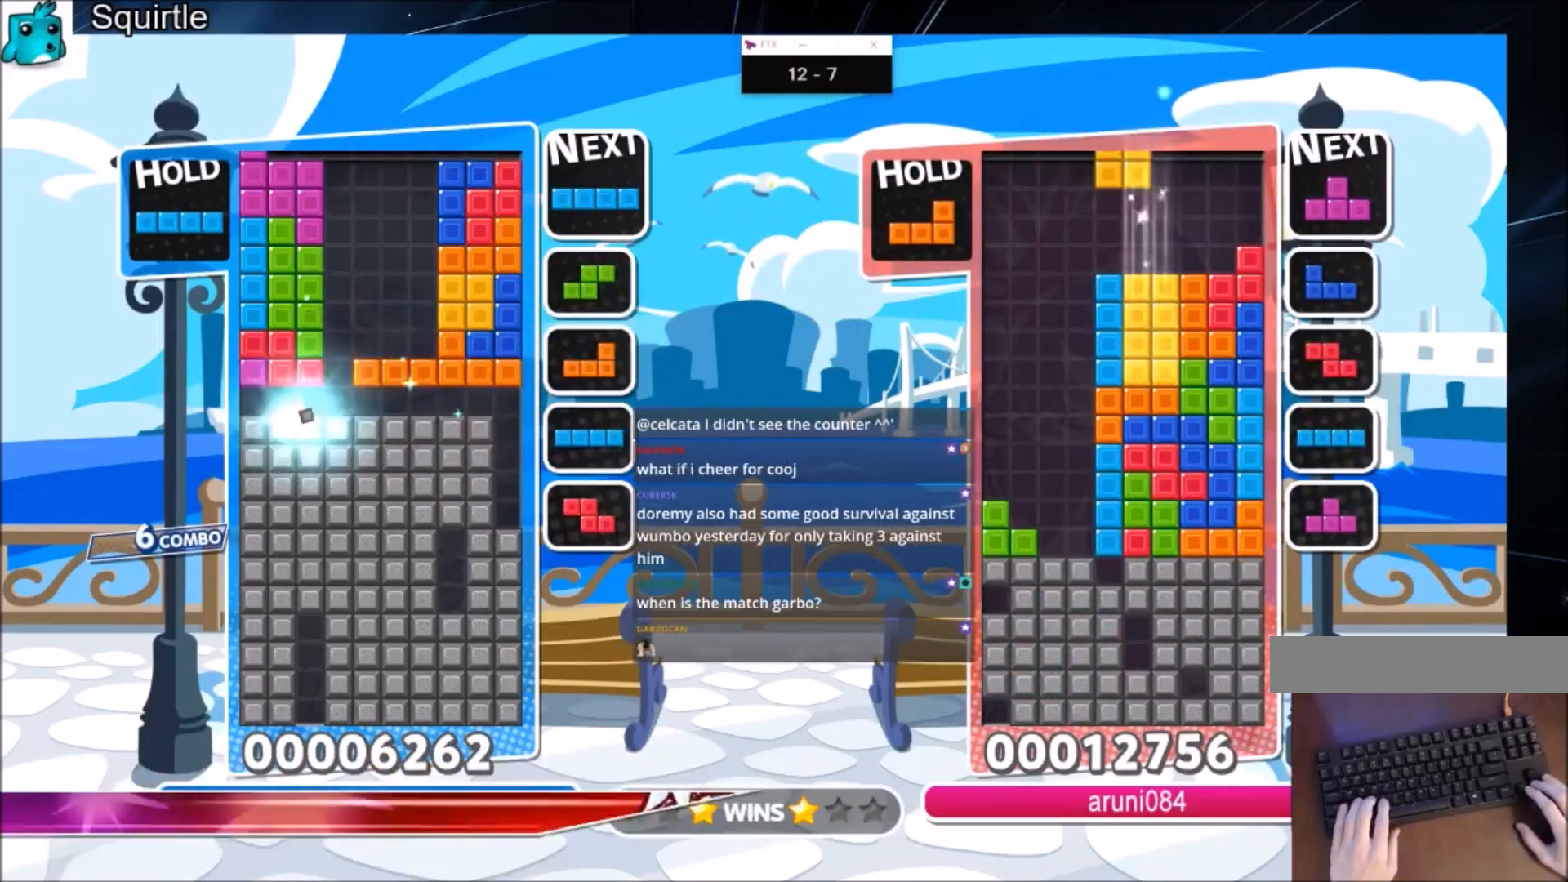
{"keys": ["down"], "events": [[34, "down", "up"], [134, "down", "down"], [201, "down", "up"], [267, "down", "down"], [367, "down", "up"], [468, "down", "down"]]}
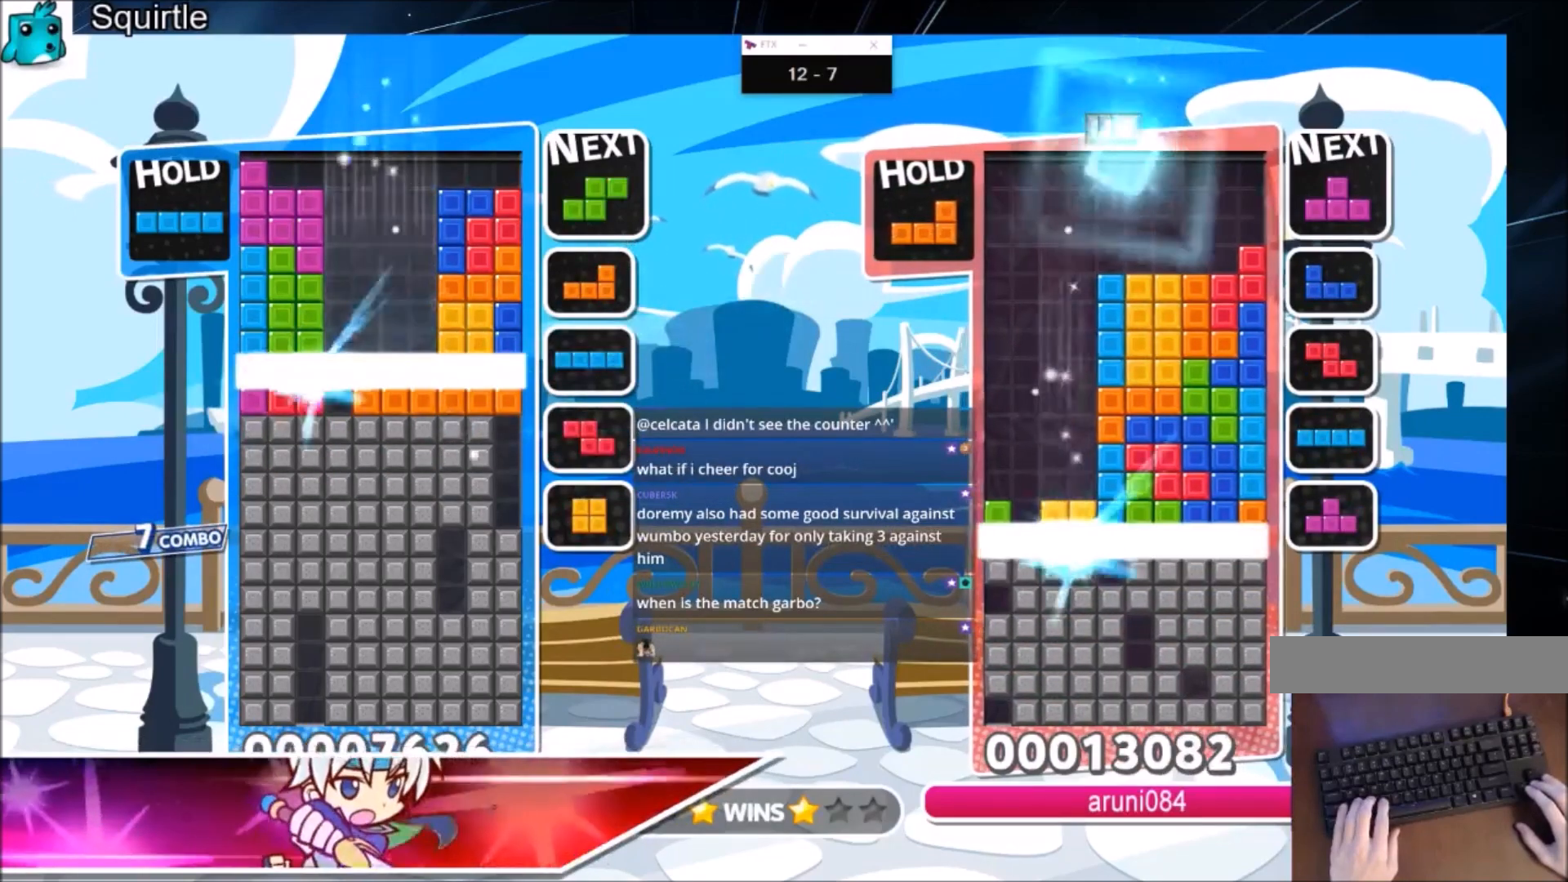
{"keys": [], "events": [[33, "down", "up"]]}
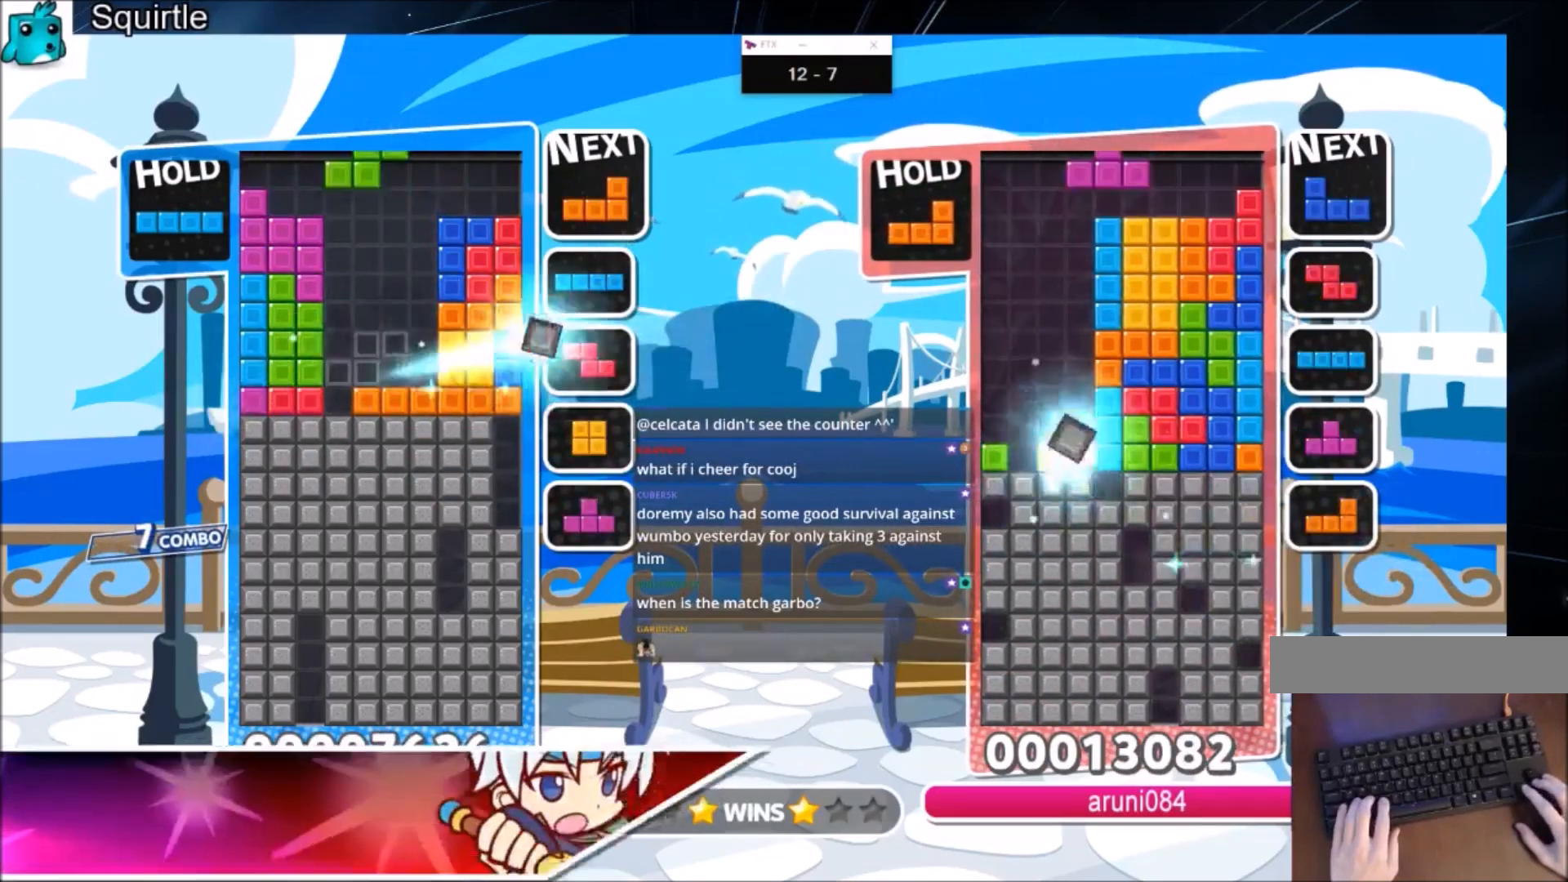
{"keys": ["down"], "events": [[67, "c", "down"], [167, "left", "down"], [167, "z", "down"], [201, "c", "up"], [234, "left", "up"], [301, "down", "down"], [301, "z", "up"], [434, "down", "up"], [467, "down", "down"]]}
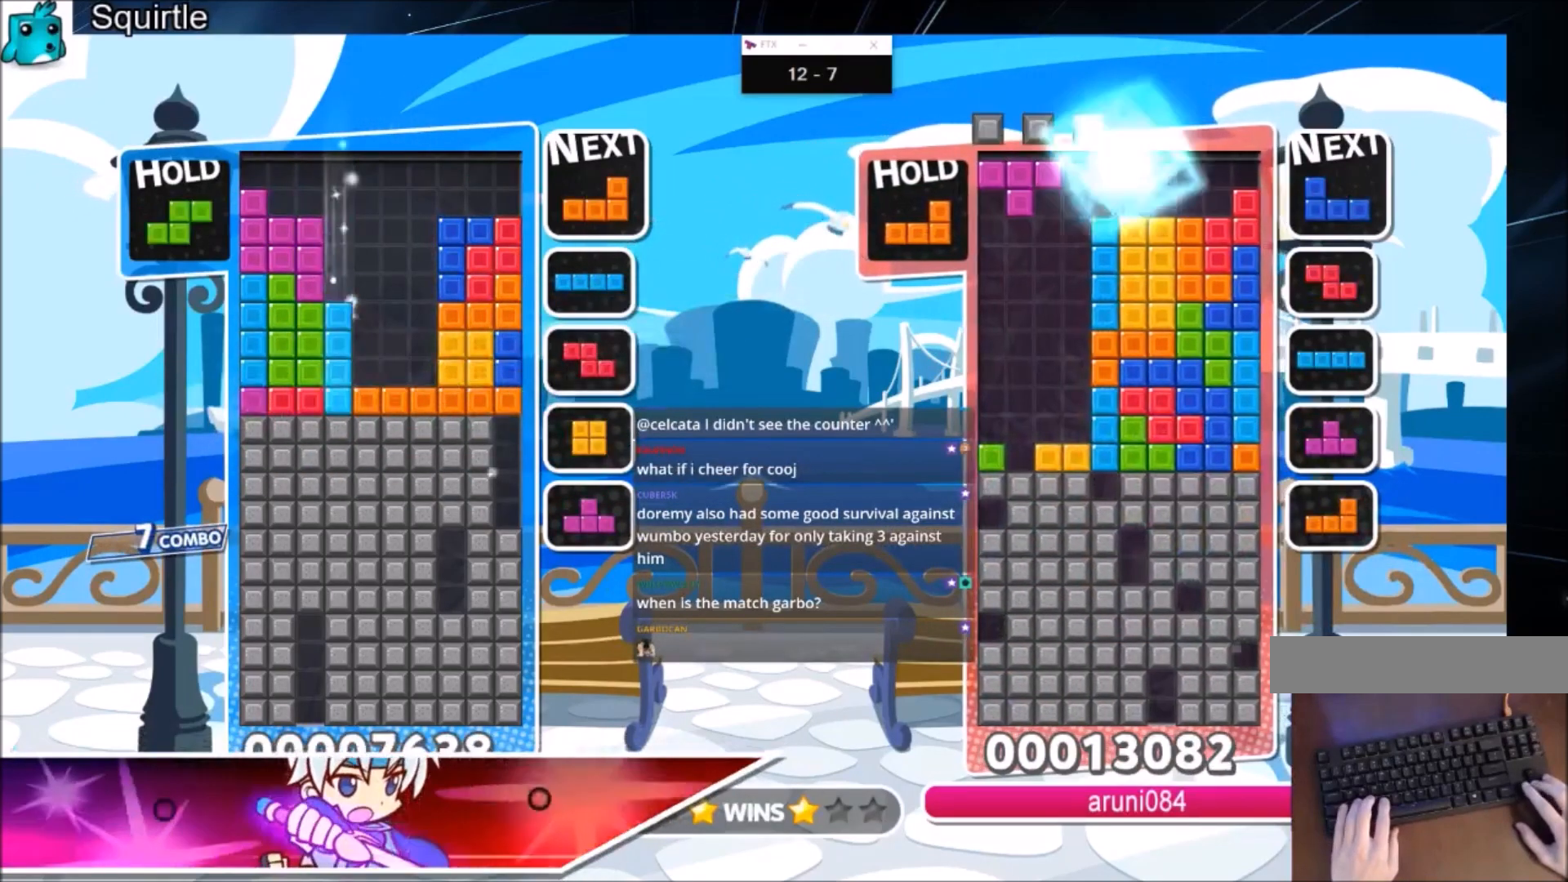
{"keys": [], "events": [[133, "down", "up"]]}
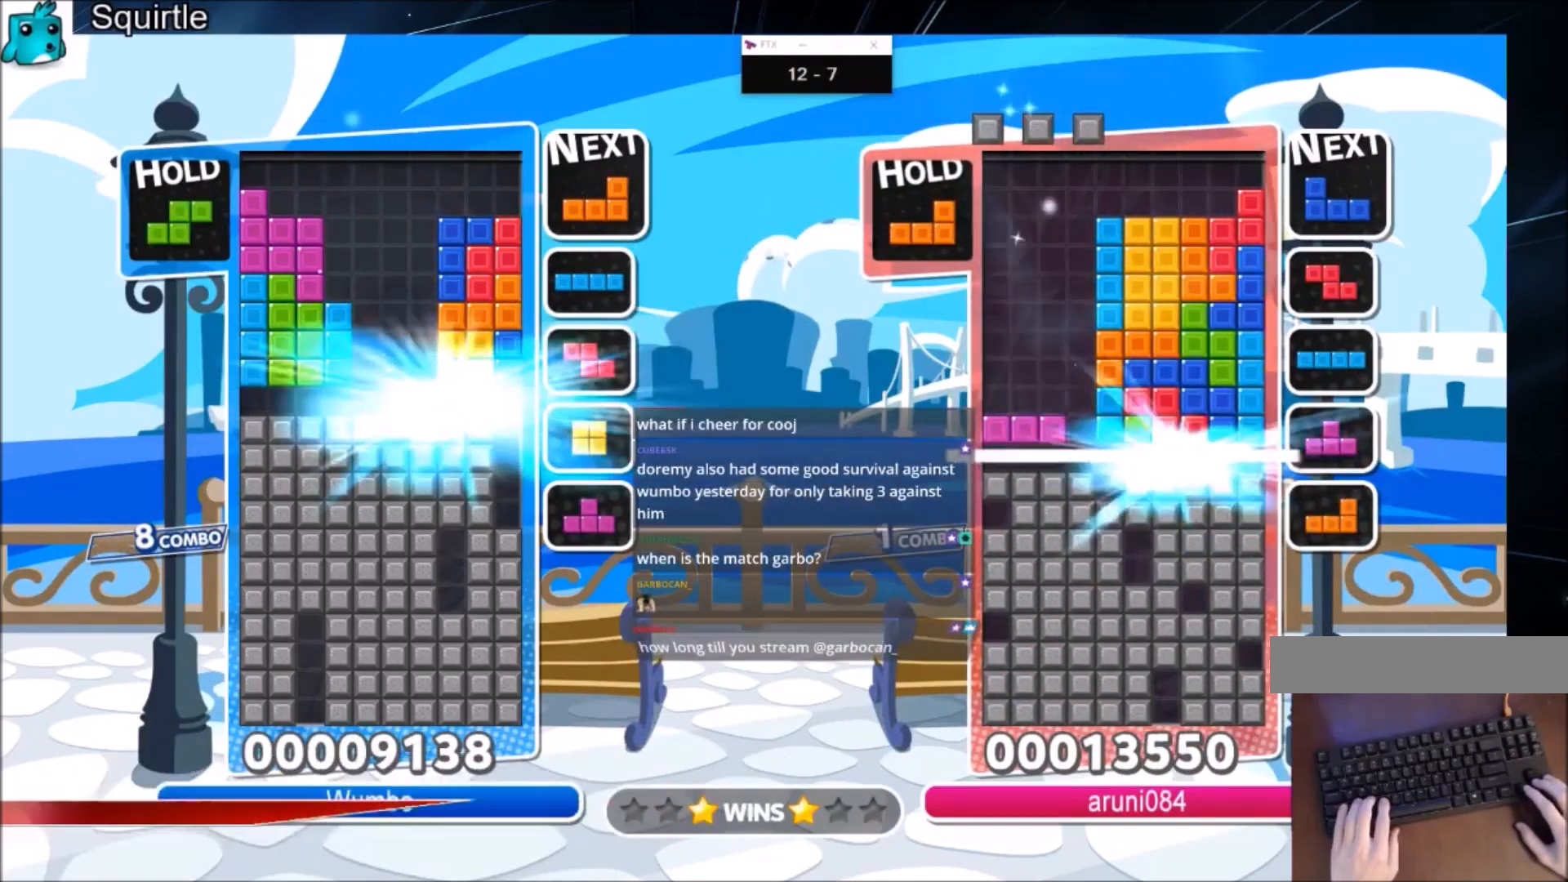
{"keys": ["down", "x"], "events": [[267, "right", "down"], [267, "x", "down"], [367, "right", "up"], [367, "x", "up"], [468, "x", "down"], [501, "down", "down"]]}
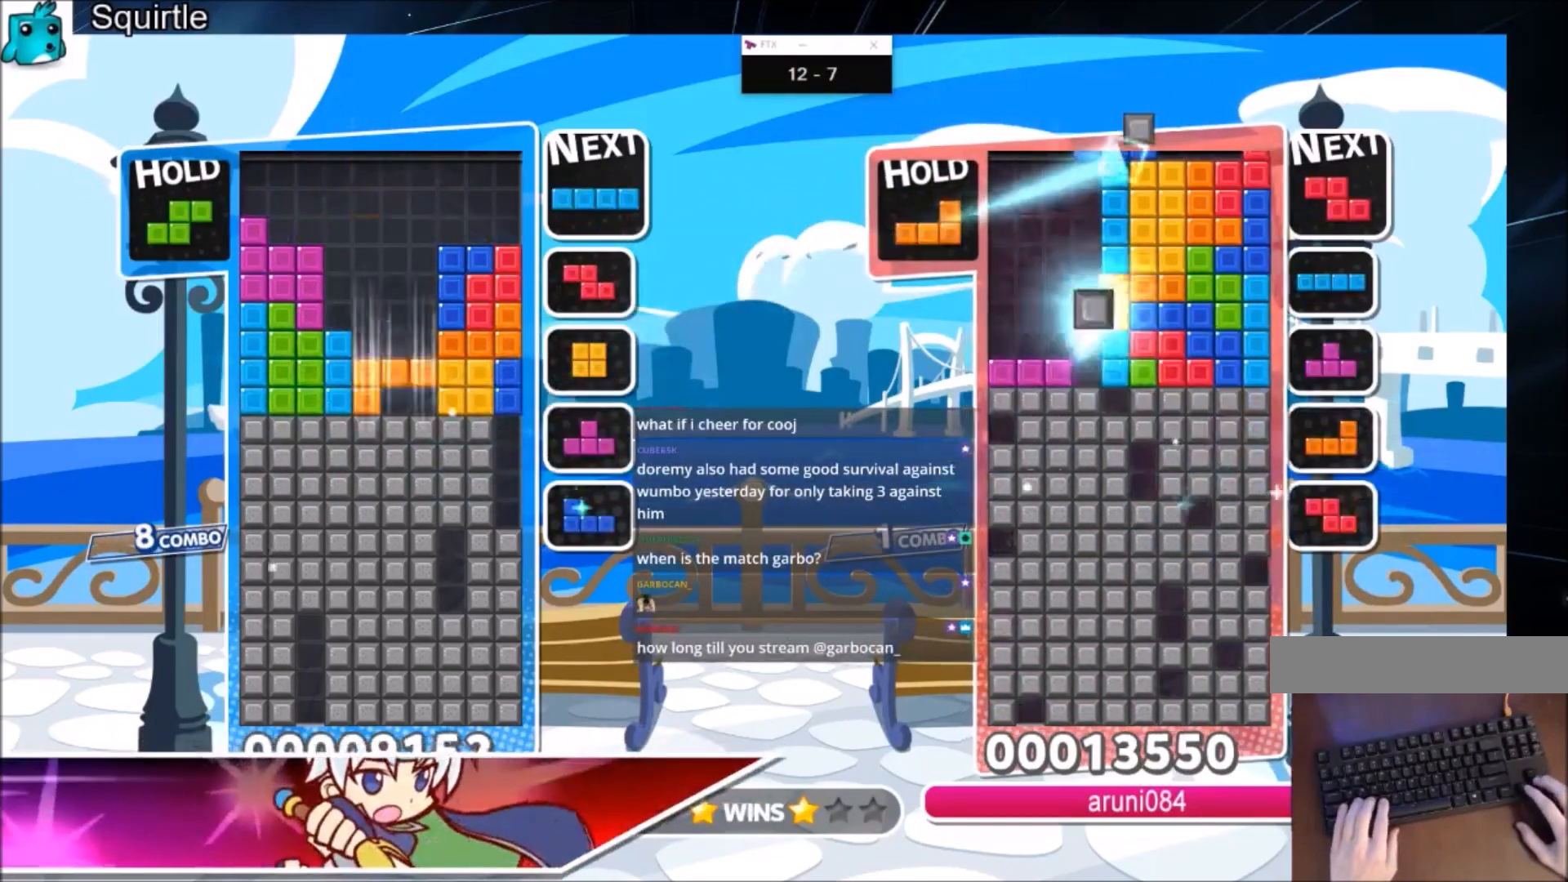
{"keys": [], "events": [[100, "down", "up"], [100, "x", "up"], [200, "down", "down"], [300, "down", "up"], [334, "down", "down"], [434, "down", "up"]]}
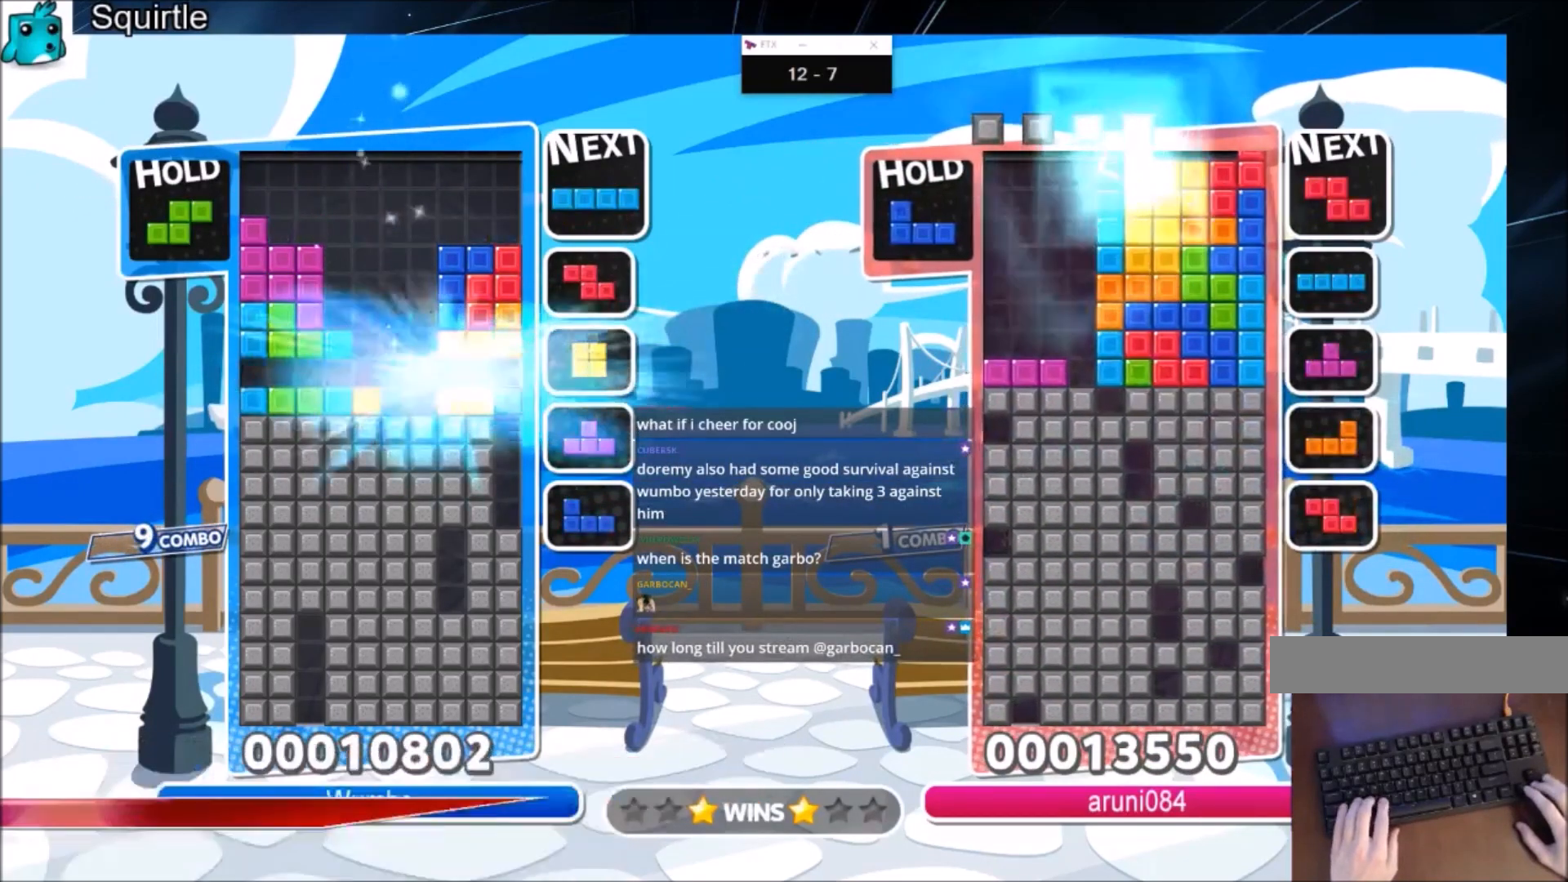
{"keys": ["down"], "events": [[34, "down", "down"], [134, "down", "up"], [167, "down", "down"], [267, "down", "up"], [367, "down", "down"], [434, "down", "up"], [501, "down", "down"]]}
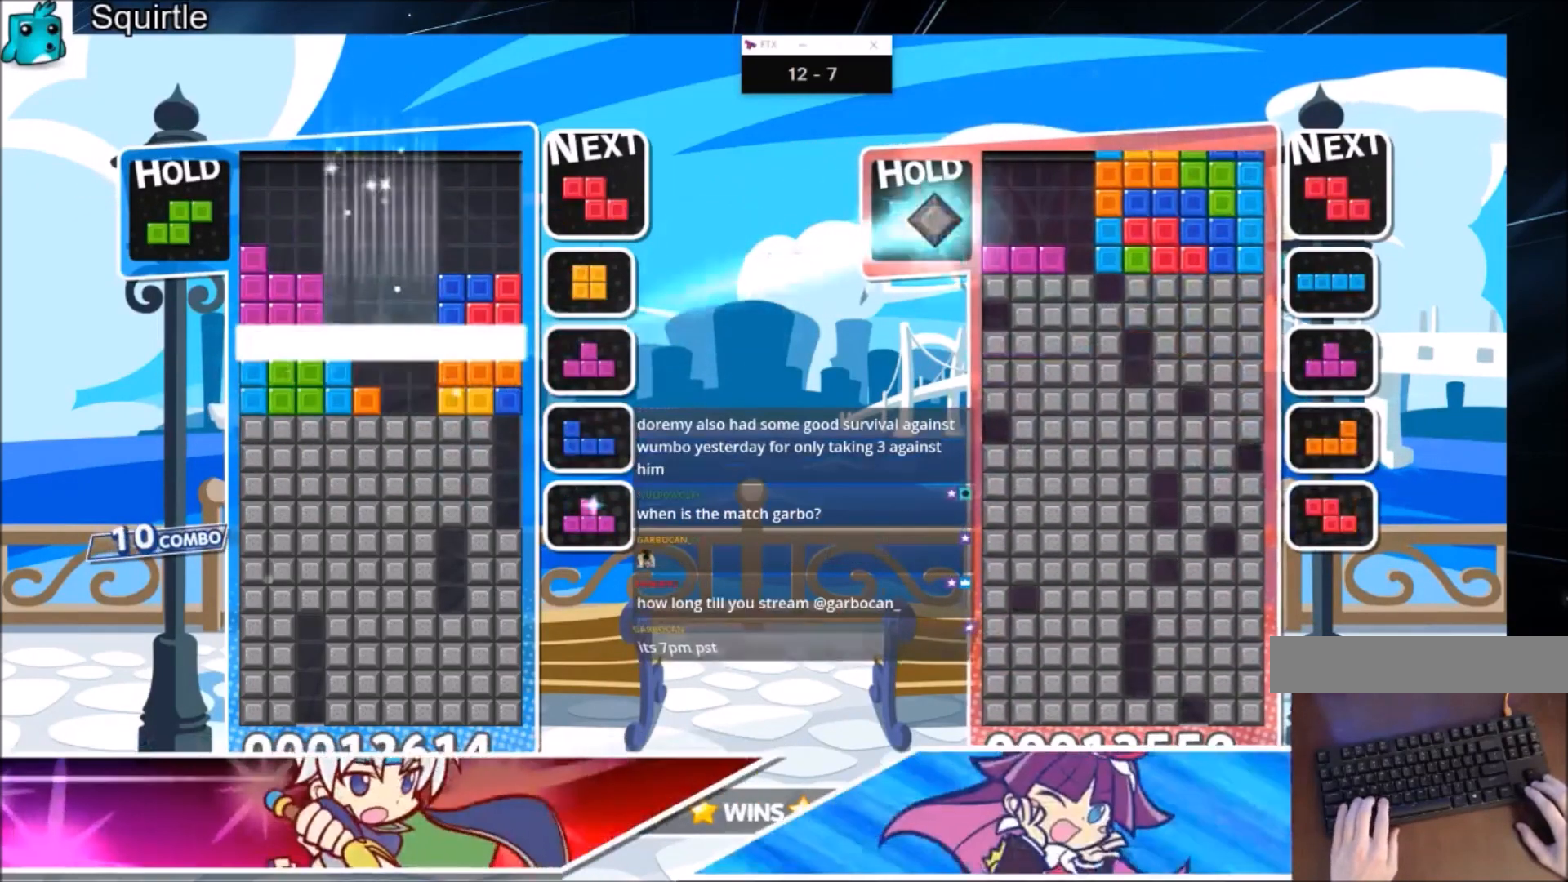
{"keys": [], "events": [[100, "down", "up"], [133, "down", "down"], [267, "down", "up"]]}
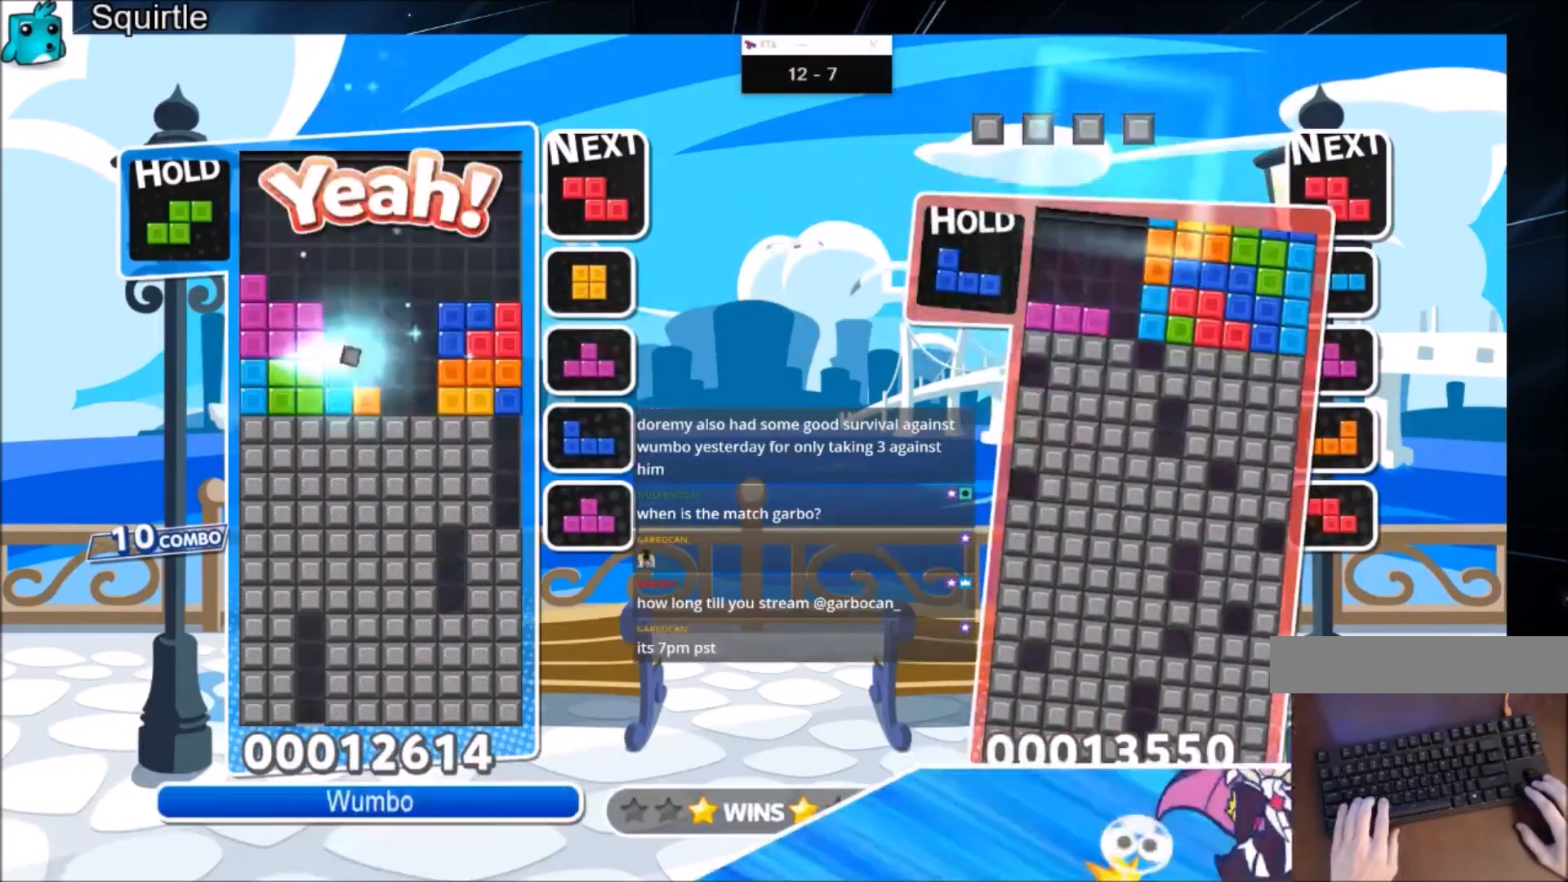
{"keys": [], "events": [[234, "right", "down"], [334, "right", "up"]]}
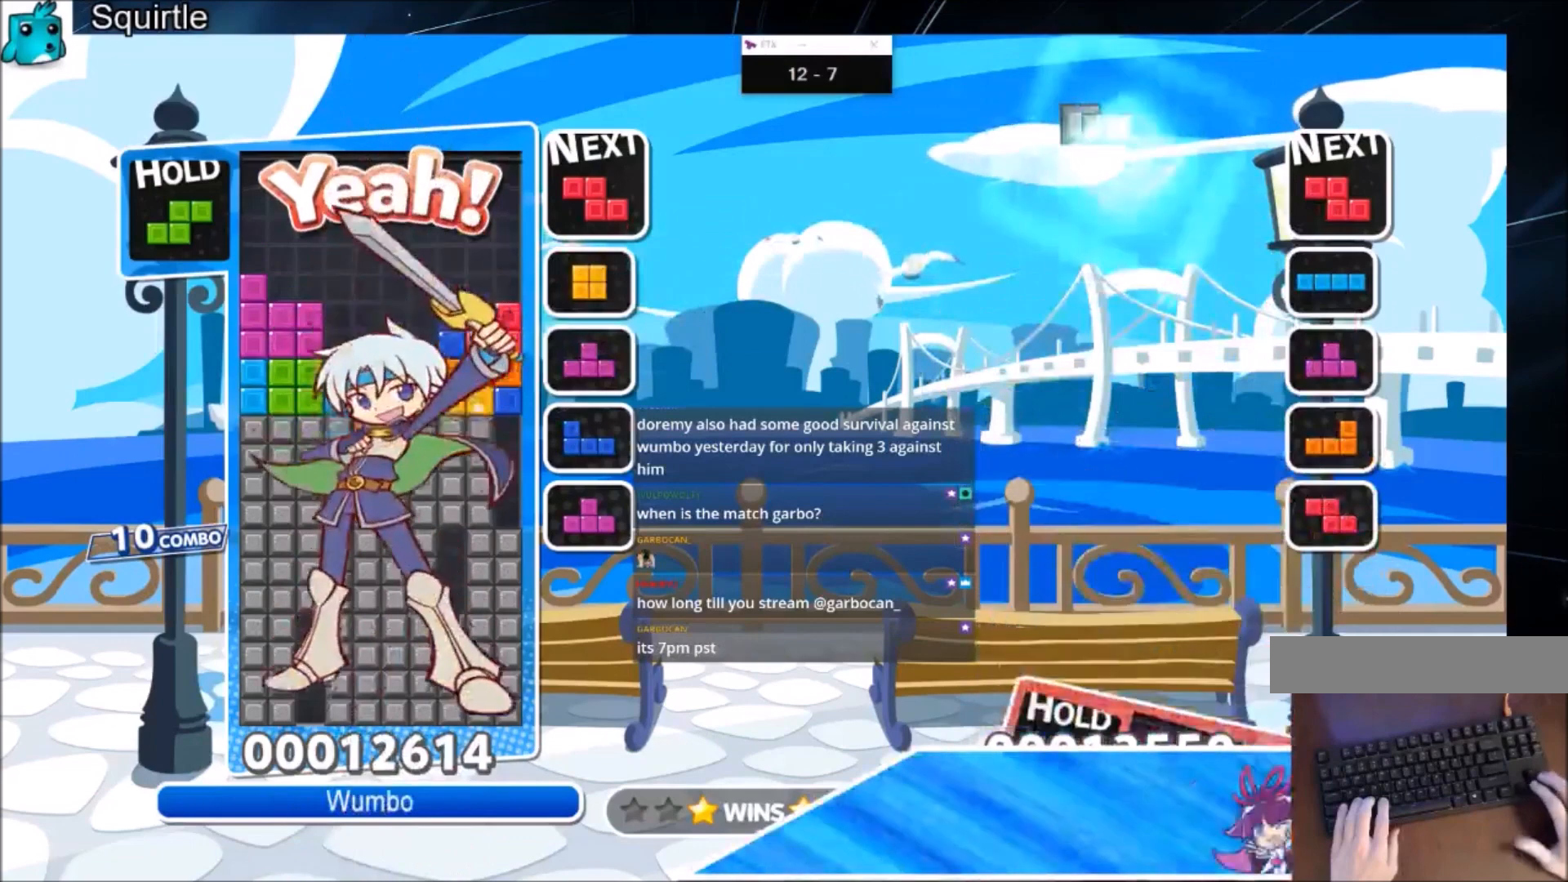
{"keys": [], "events": []}
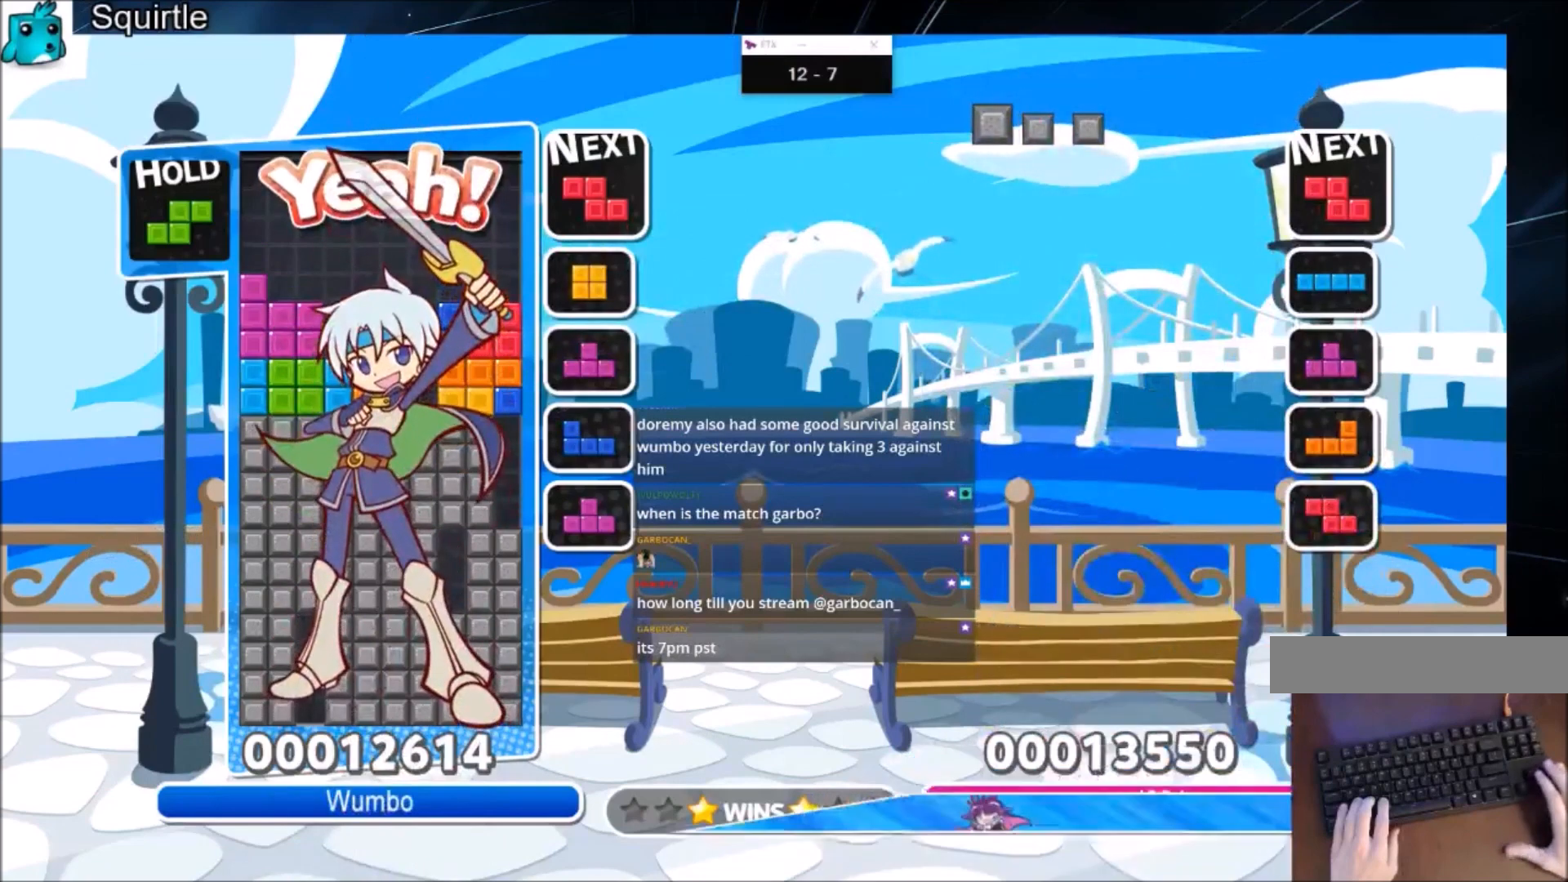
{"keys": [], "events": []}
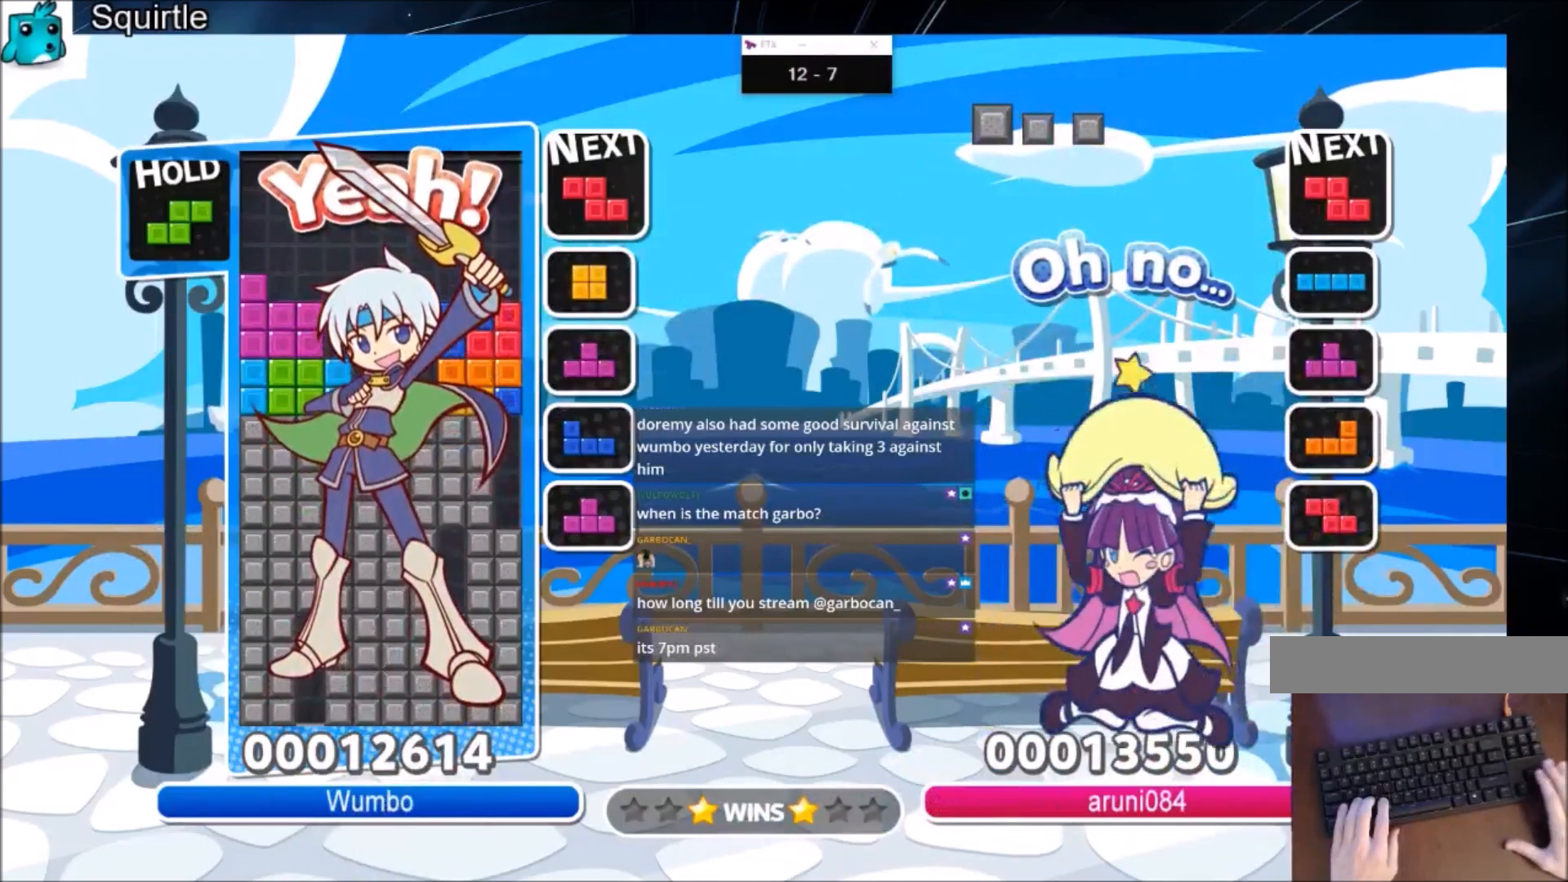
{"keys": [], "events": []}
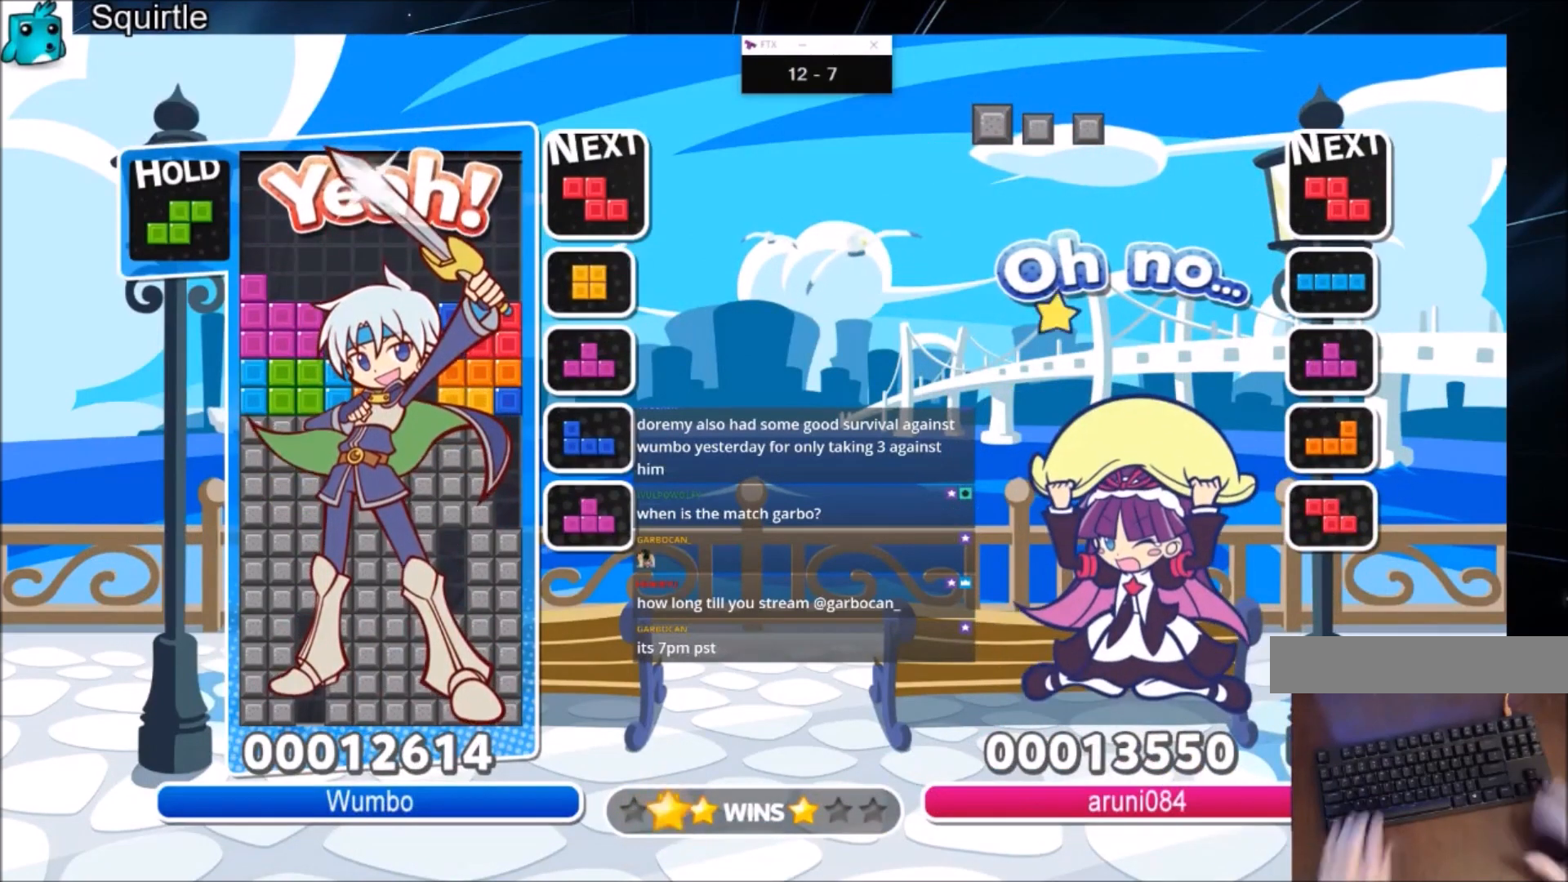
{"keys": [], "events": []}